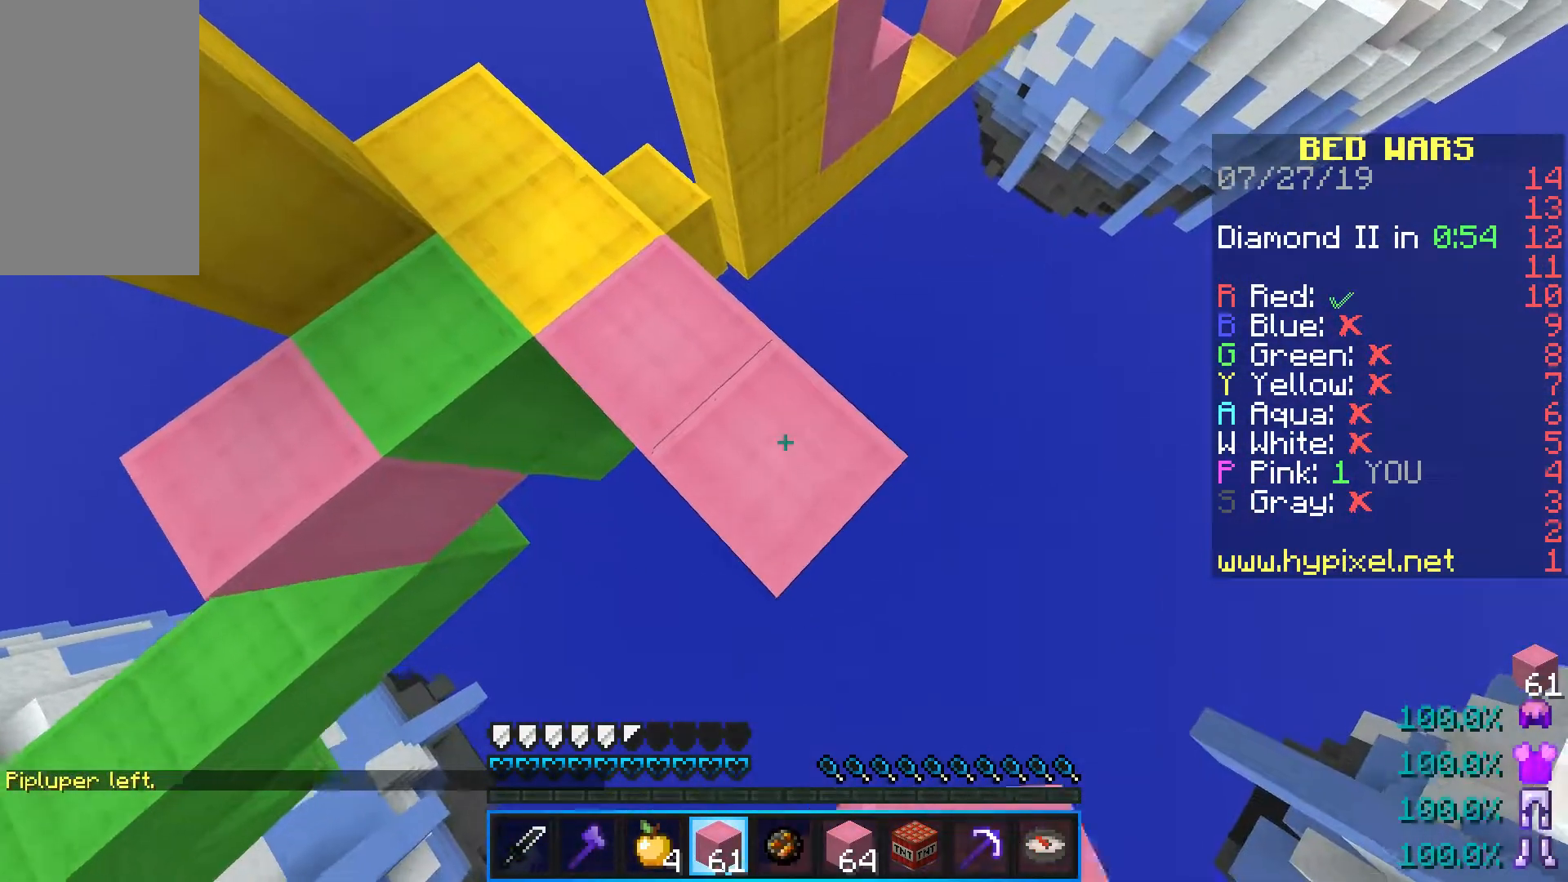
Gameplay with keyboard and mouse; each line is a JSON object with the keys and mouse buttons held at the frame after it. "events" lists presses ("down") and releases ("up") of "a", "d", "s", "shift", "space", "w", "mouse_left" and "mouse_right" between this image and that frame as [ms after this image, input, new state], when the widget could be followed in between. "mouse_left", "mouse_right" = the "left", "right" buttons of the "mouse" list. No other keys are recorded. Fast repeated clicks can show as one long hold. Mouse movement is not recorded.
{"keys": ["d", "s", "shift"], "mouse": ["right"], "events": []}
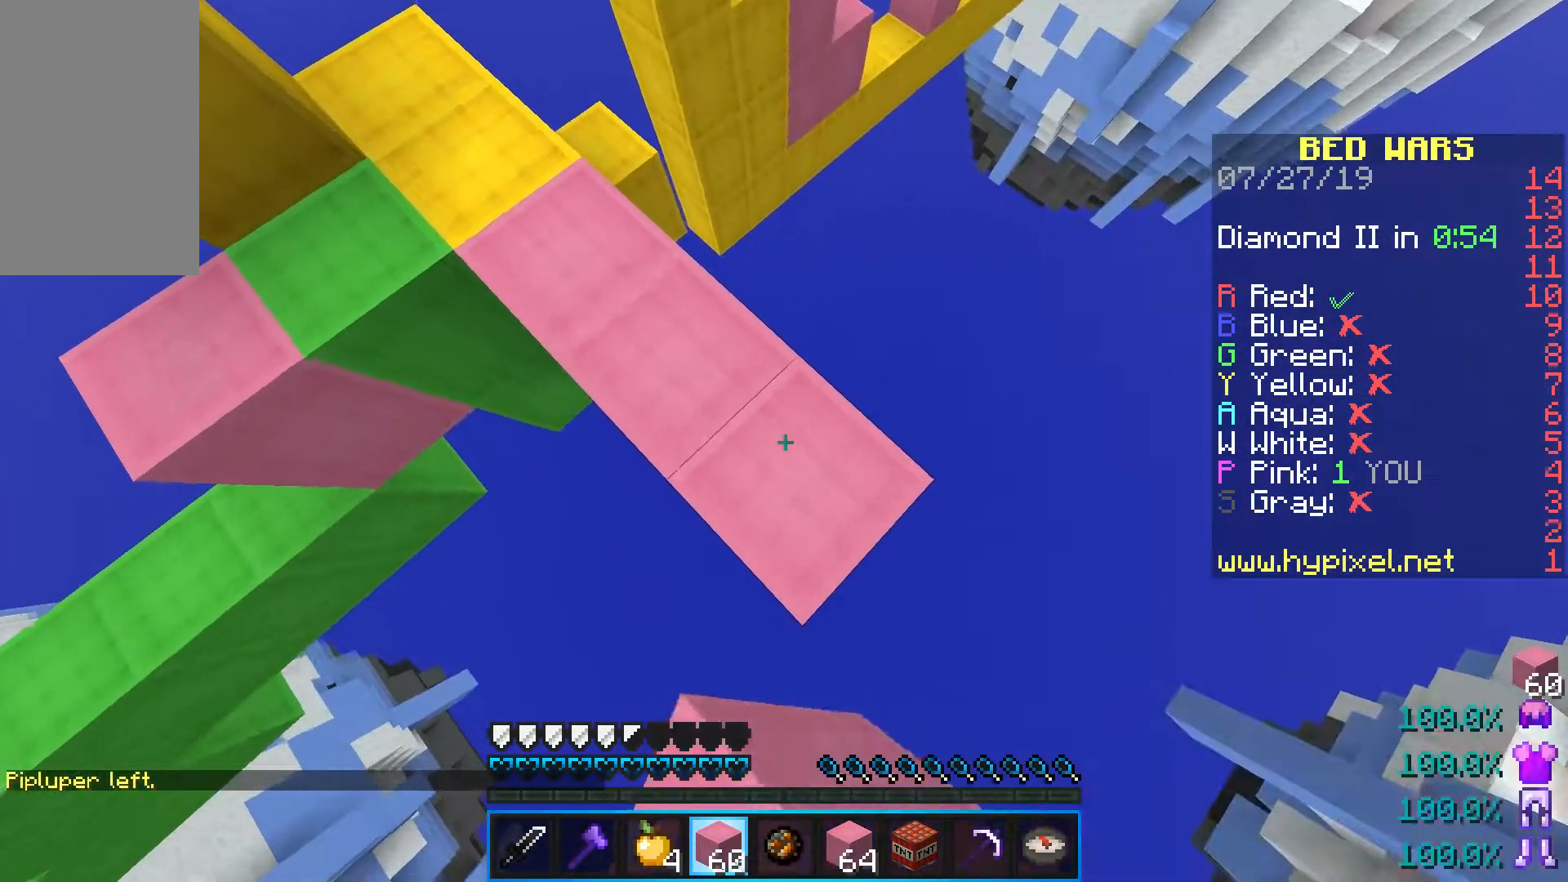
{"keys": ["d", "s", "shift"], "mouse": ["right"], "events": []}
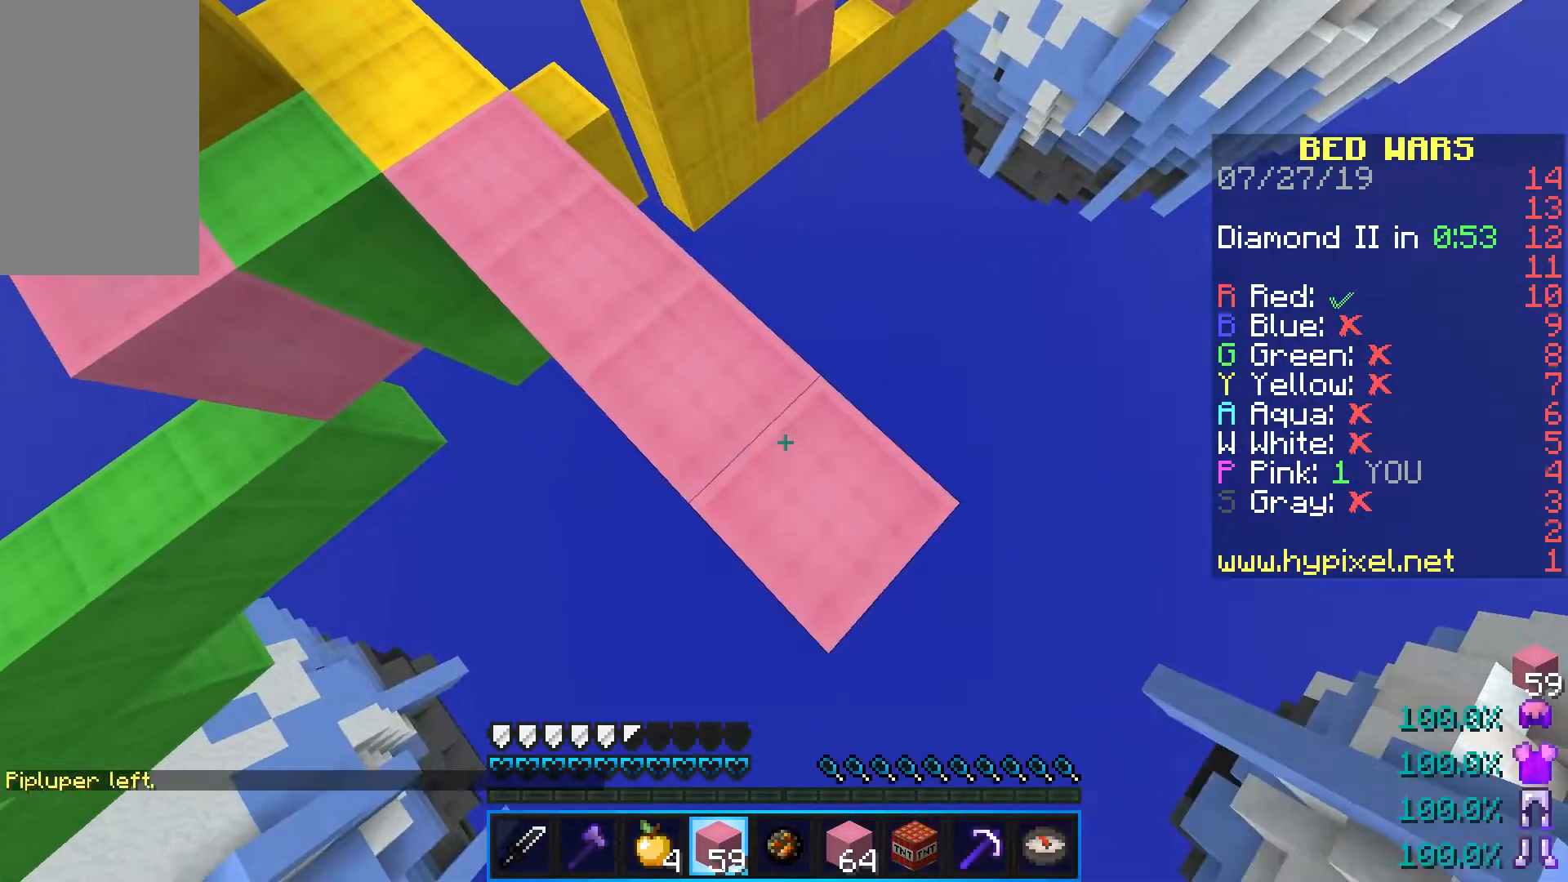
{"keys": ["d", "s", "shift"], "mouse": [], "events": [[167, "mouse_right", "up"]]}
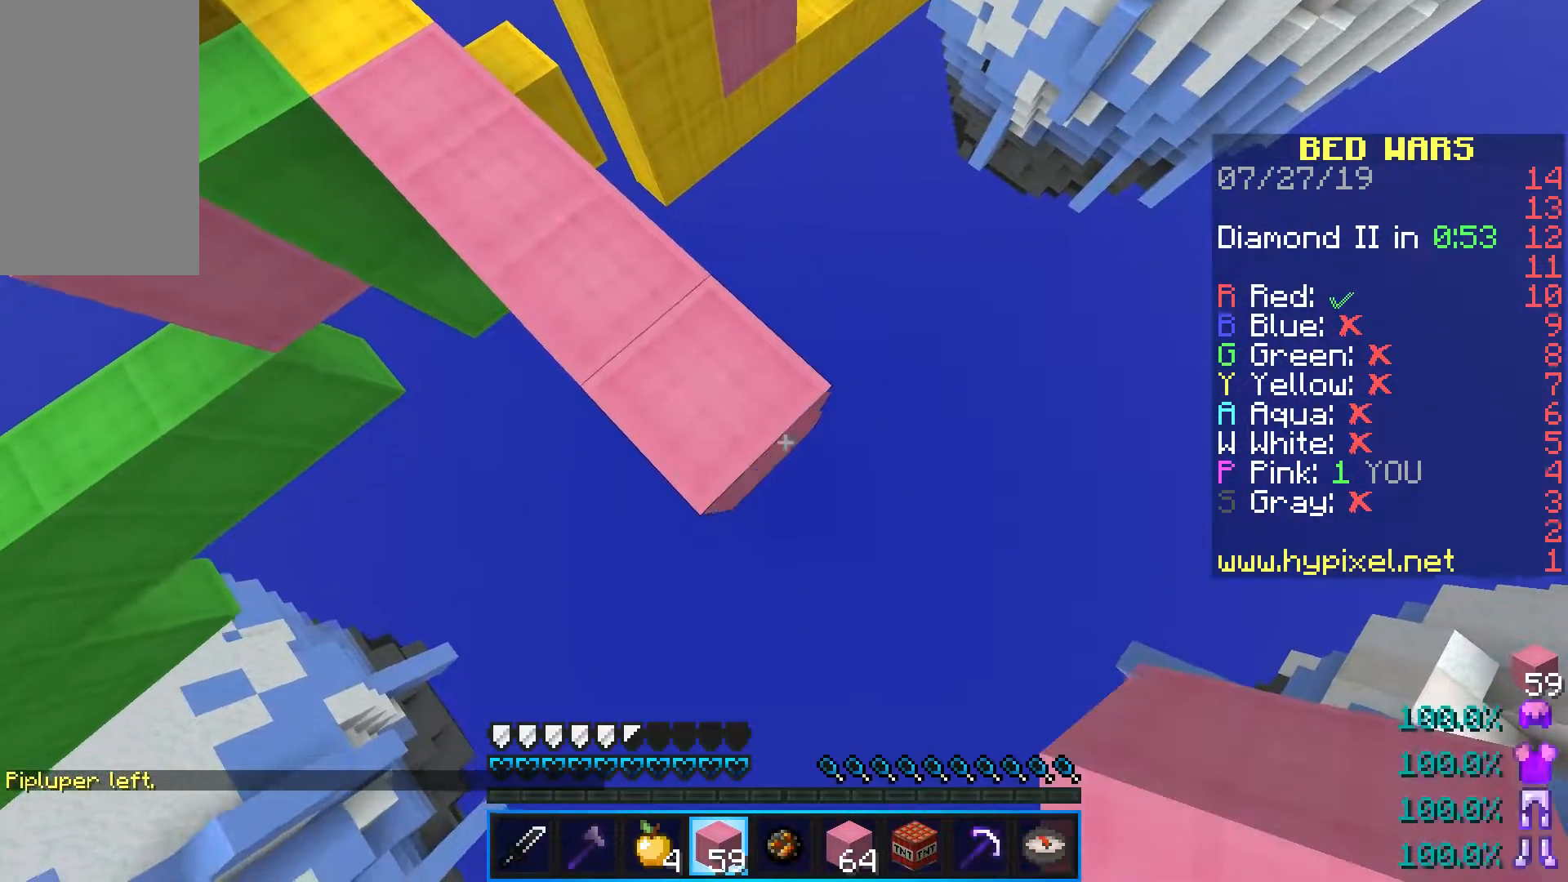
{"keys": ["d", "s", "shift"], "mouse": [], "events": [[67, "mouse_right", "down"], [183, "mouse_right", "up"], [233, "shift", "up"], [350, "shift", "down"]]}
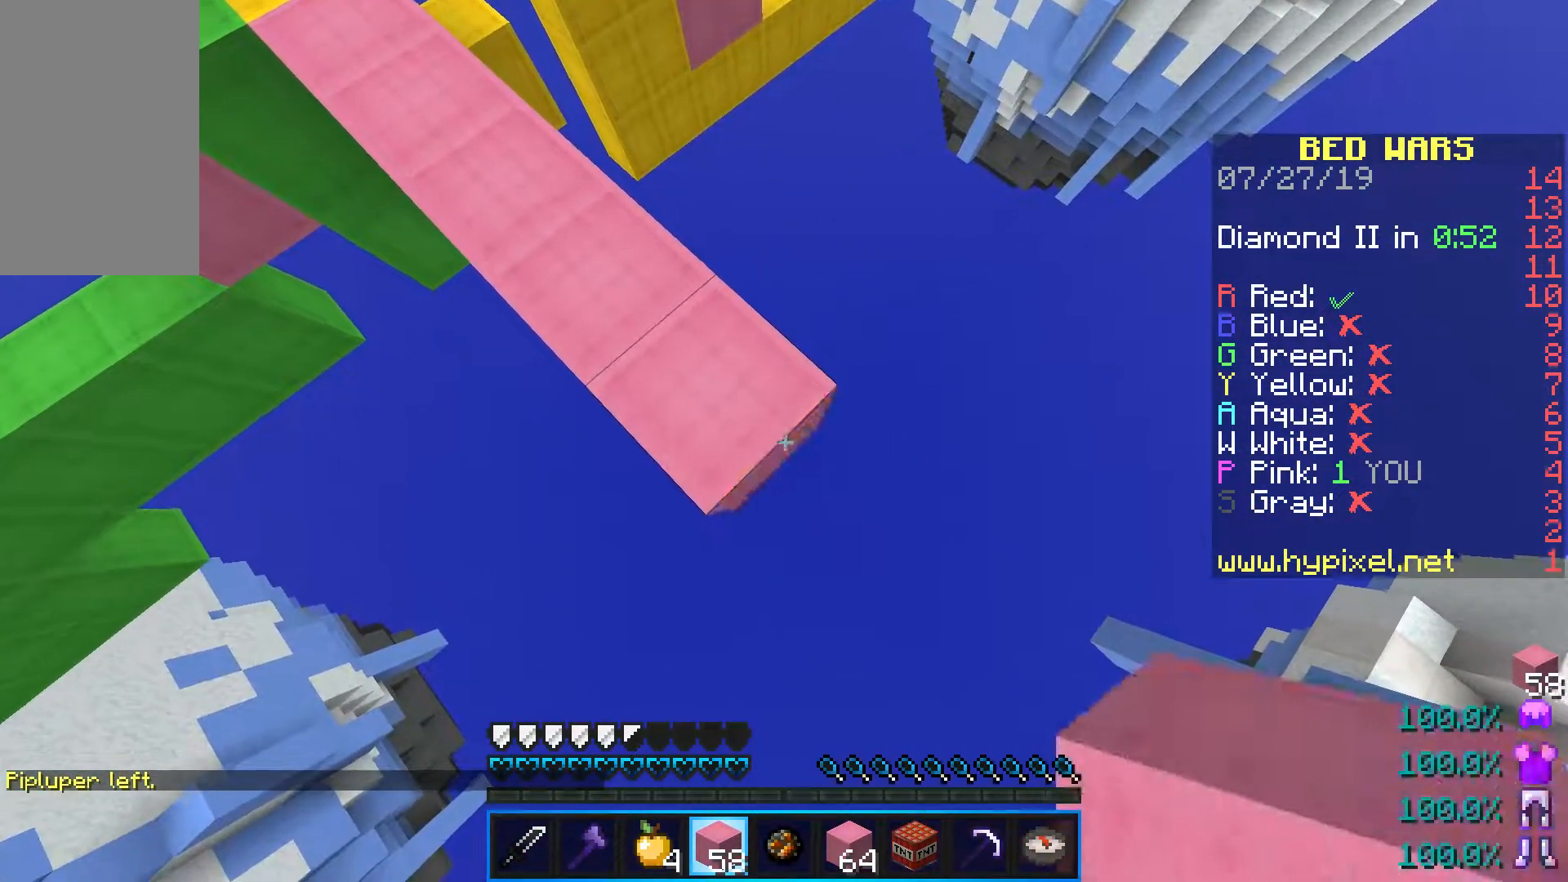
{"keys": ["d", "s", "shift"], "mouse": ["right"], "events": [[67, "mouse_right", "down"], [150, "shift", "up"], [183, "mouse_right", "up"], [317, "shift", "down"], [467, "mouse_right", "down"]]}
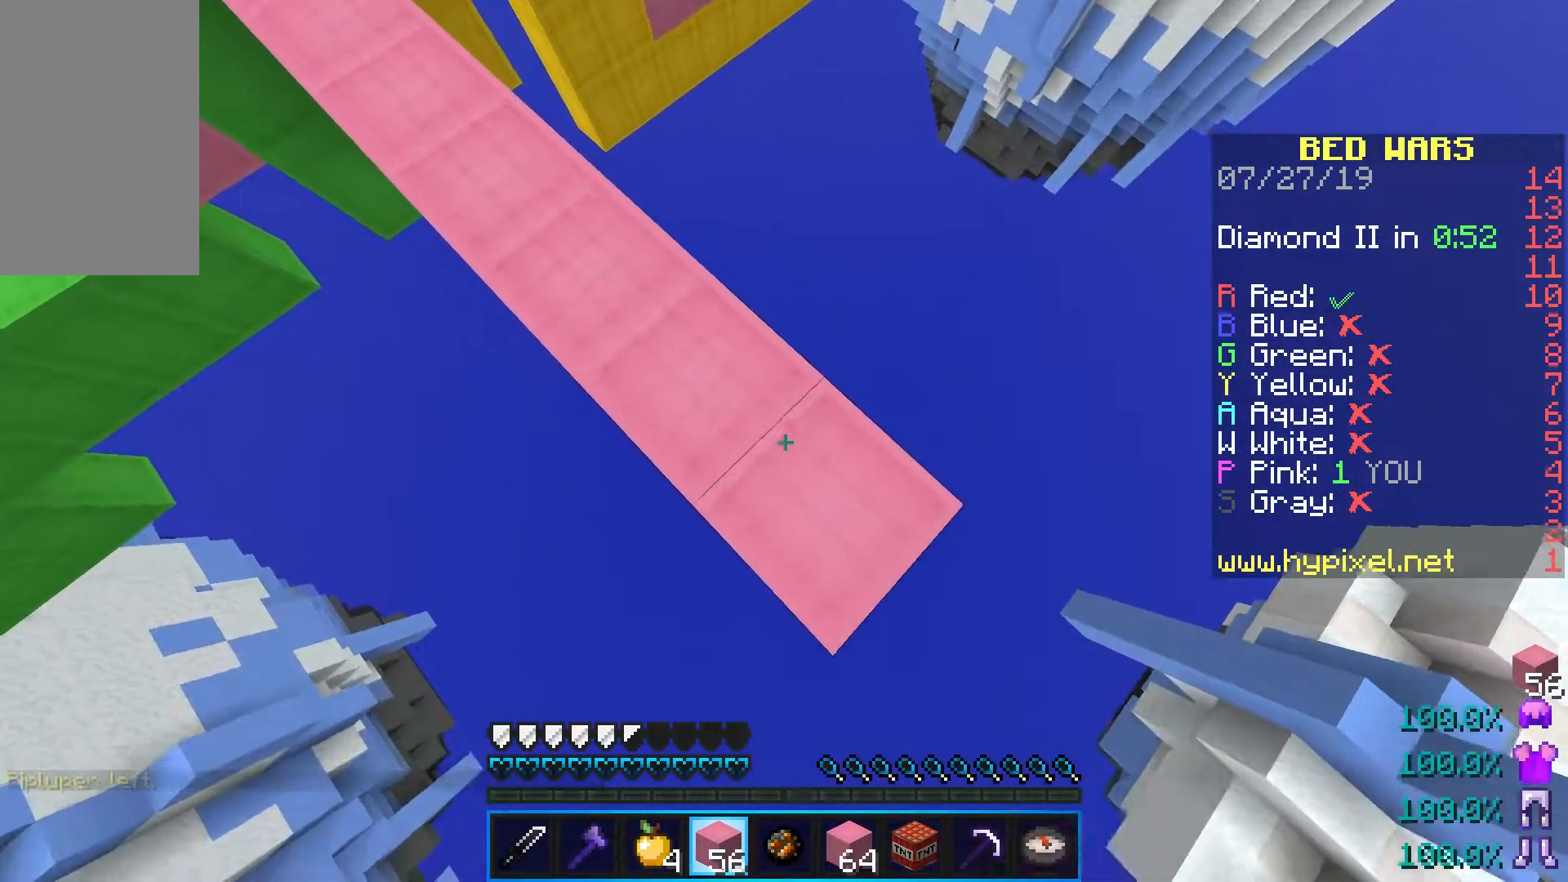
{"keys": ["d", "s"], "mouse": ["right"], "events": [[67, "mouse_right", "up"], [67, "shift", "up"], [217, "shift", "down"], [400, "mouse_right", "down"], [467, "shift", "up"]]}
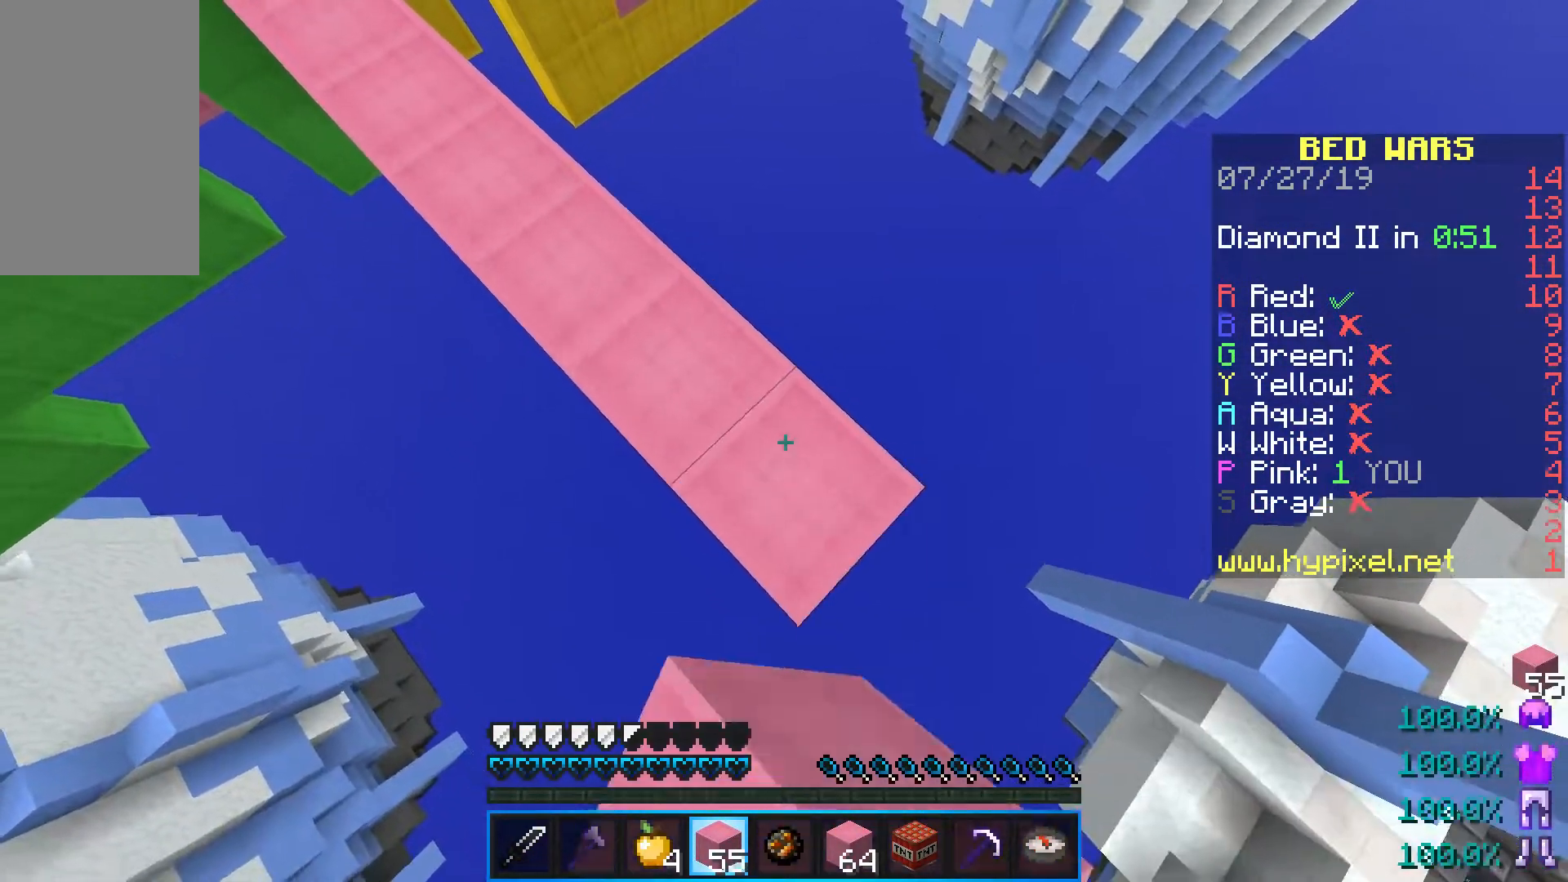
{"keys": ["d", "s"], "mouse": [], "events": [[17, "mouse_right", "up"], [117, "shift", "down"], [317, "mouse_right", "down"], [400, "shift", "up"], [450, "mouse_right", "up"]]}
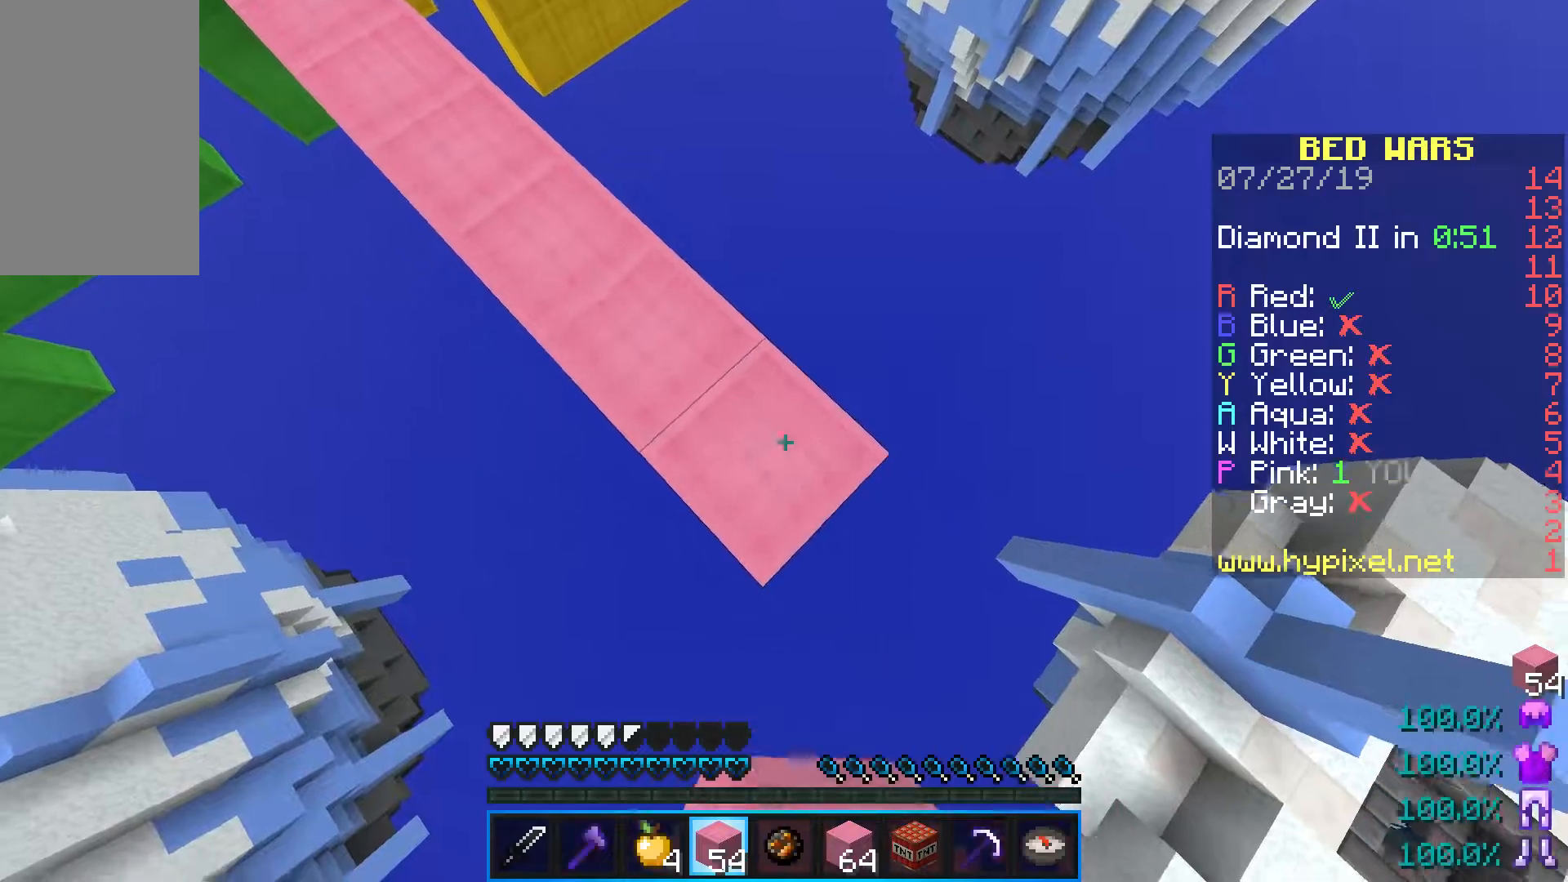
{"keys": ["d", "s", "shift"], "mouse": [], "events": [[33, "shift", "down"], [250, "mouse_right", "down"], [333, "shift", "up"], [383, "mouse_right", "up"], [483, "shift", "down"]]}
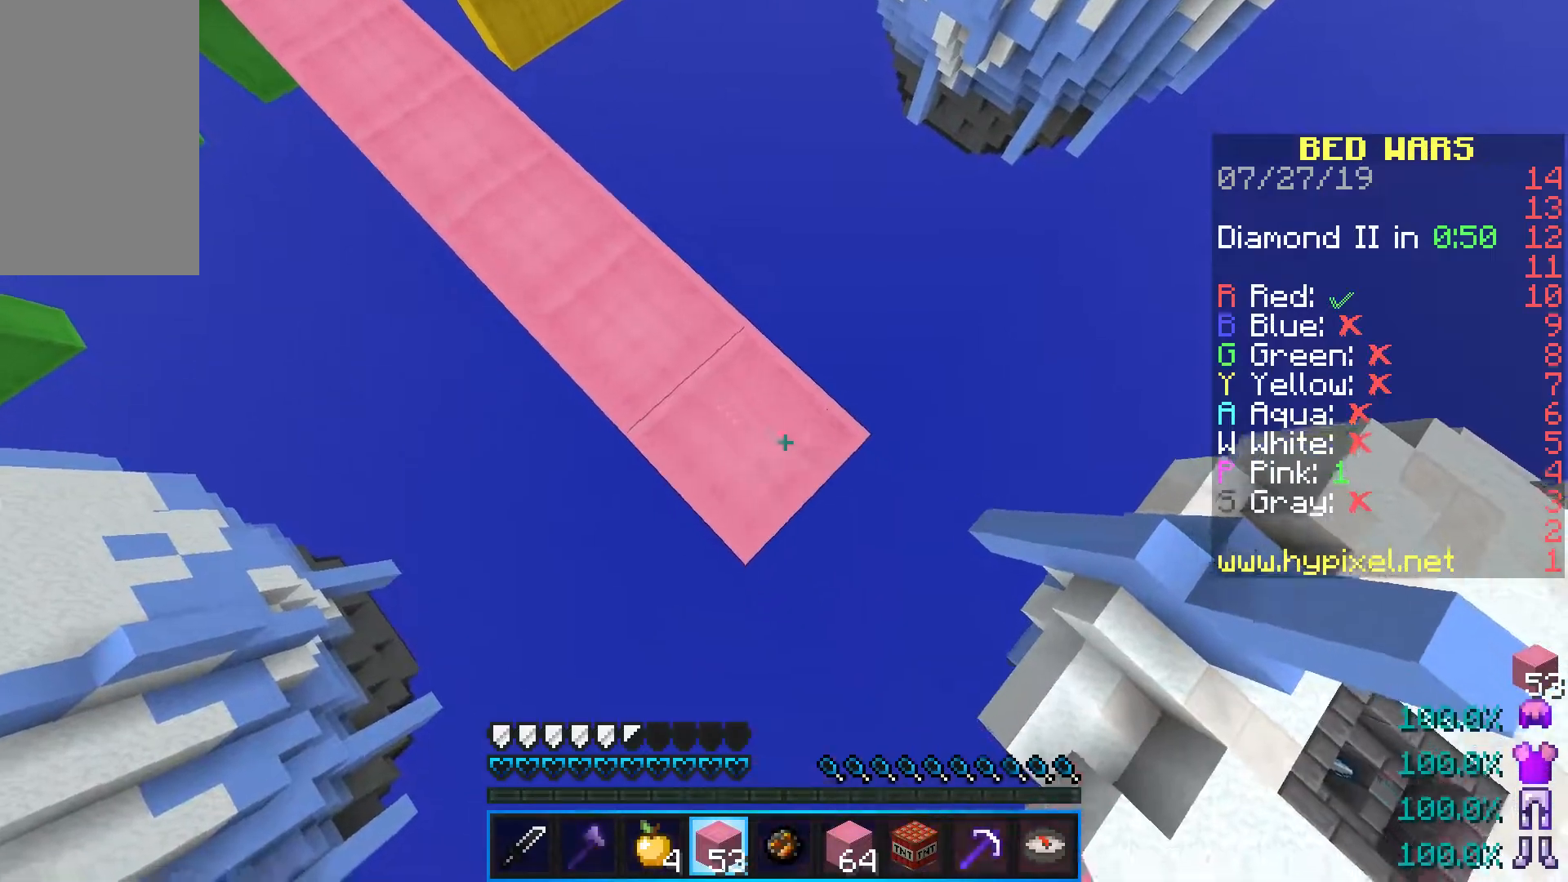
{"keys": ["d", "s", "shift"], "mouse": [], "events": [[183, "mouse_right", "down"], [267, "shift", "up"], [300, "mouse_right", "up"], [417, "shift", "down"]]}
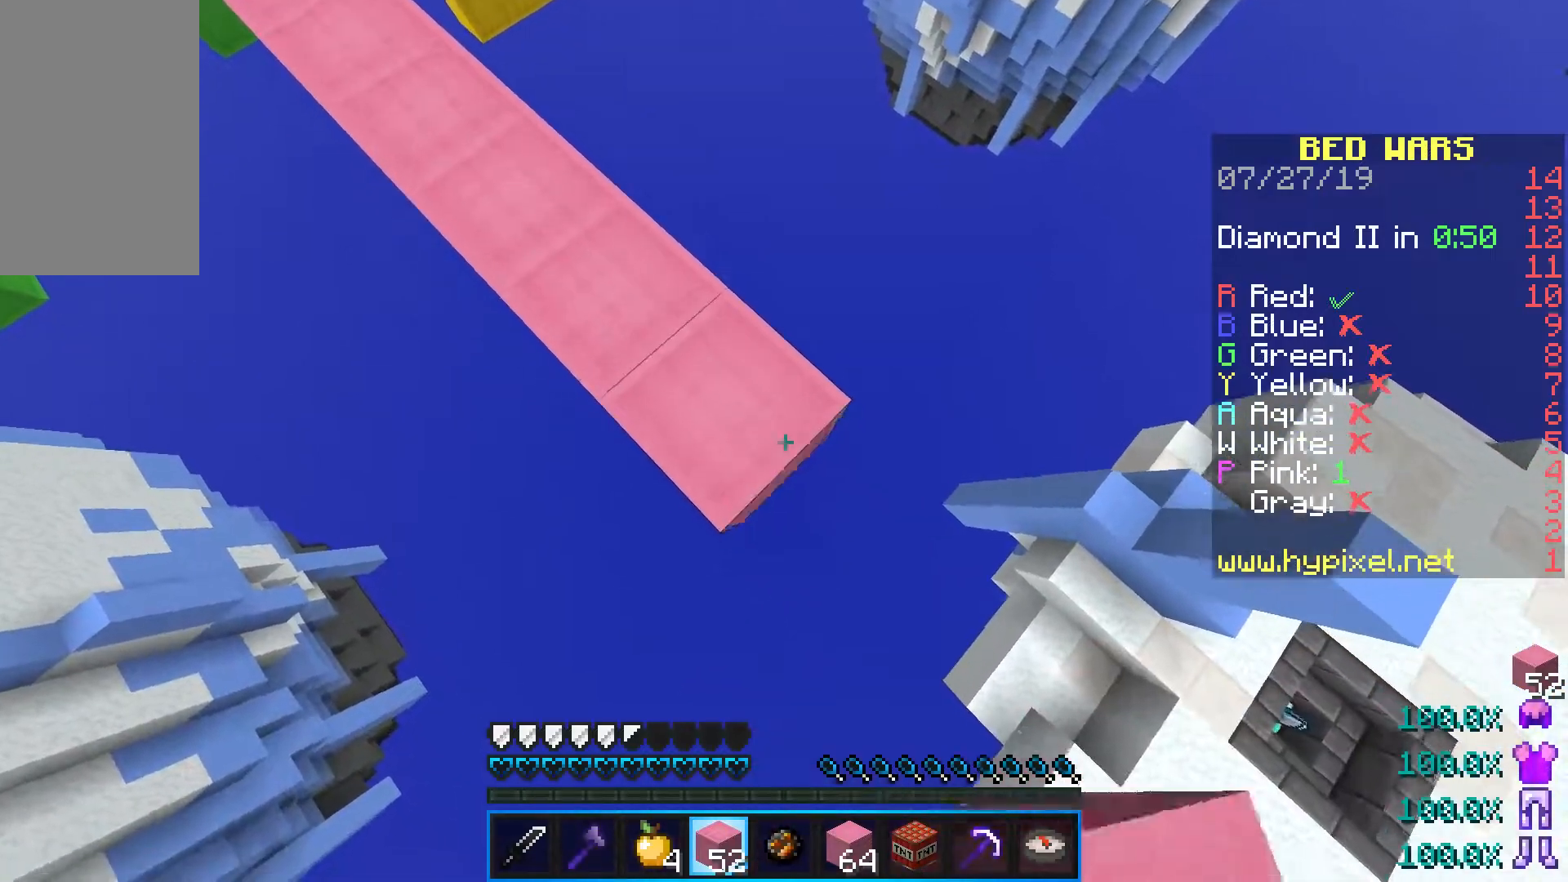
{"keys": ["d", "s", "shift"], "mouse": [], "events": [[100, "mouse_right", "down"], [183, "shift", "up"], [217, "mouse_right", "up"], [317, "shift", "down"]]}
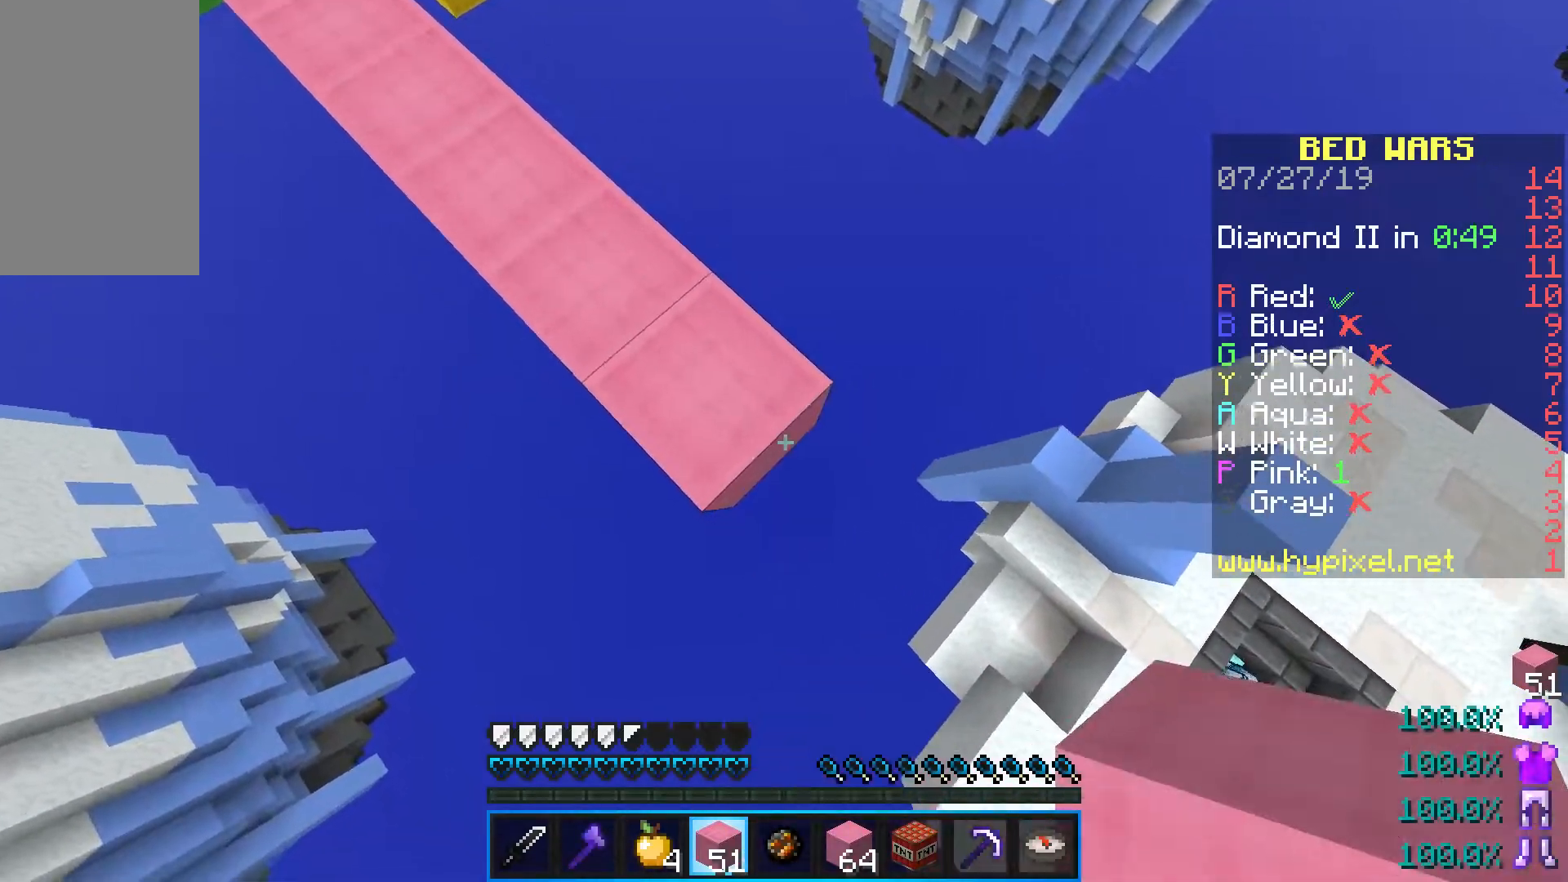
{"keys": ["a", "d", "shift"], "mouse": ["right"], "events": [[33, "mouse_right", "down"], [83, "shift", "up"], [133, "mouse_right", "up"], [233, "shift", "down"], [400, "mouse_right", "down"], [417, "a", "down"], [467, "s", "up"]]}
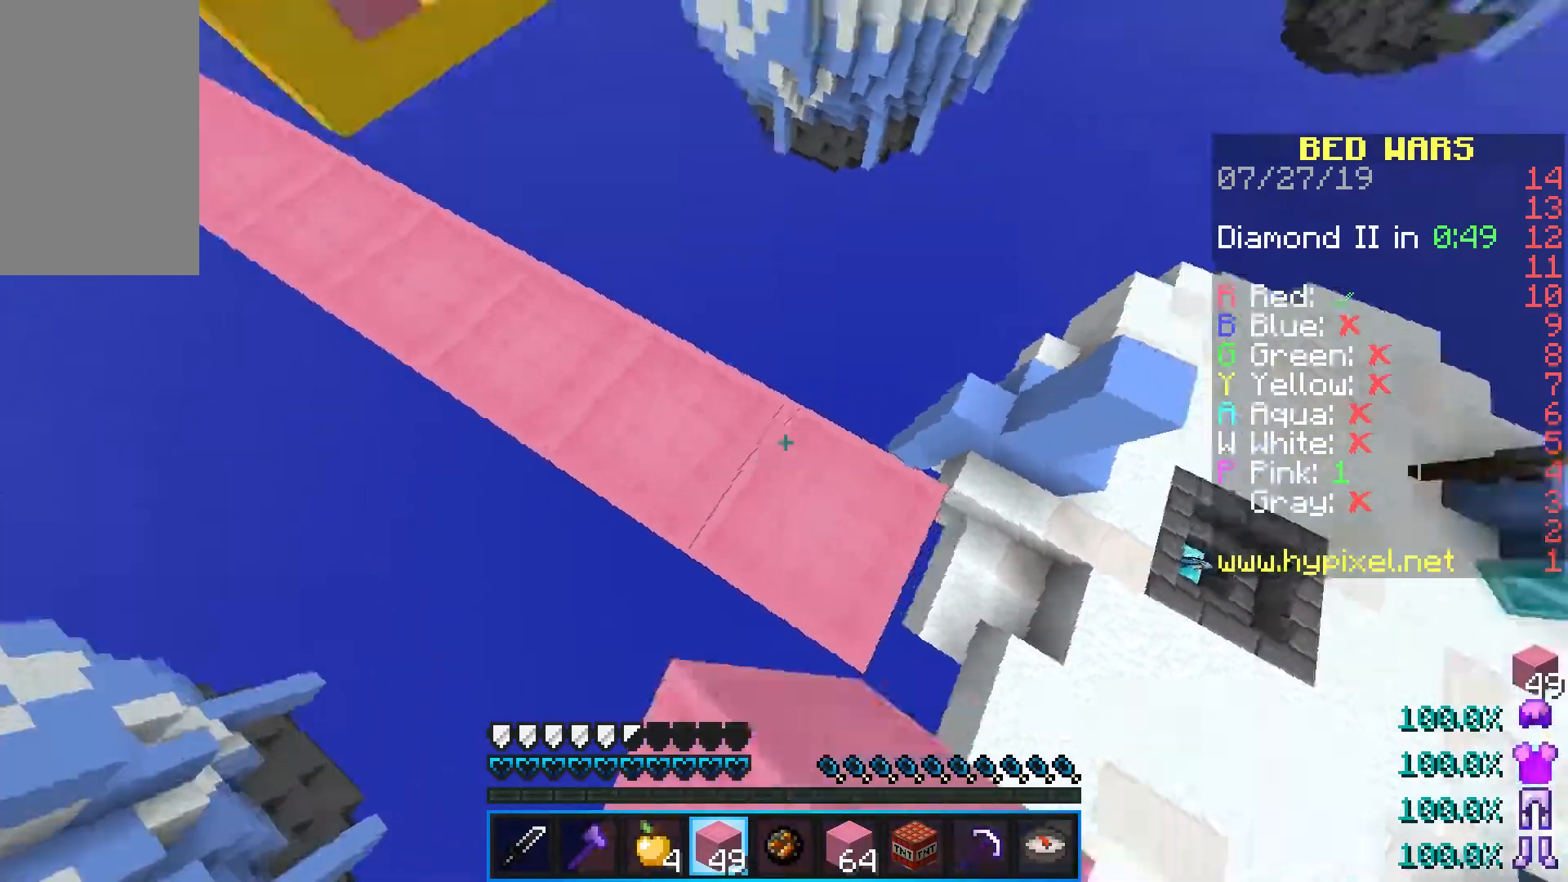
{"keys": ["w"], "mouse": [], "events": [[17, "d", "up"], [17, "mouse_right", "up"], [133, "a", "up"], [133, "shift", "up"], [267, "w", "down"]]}
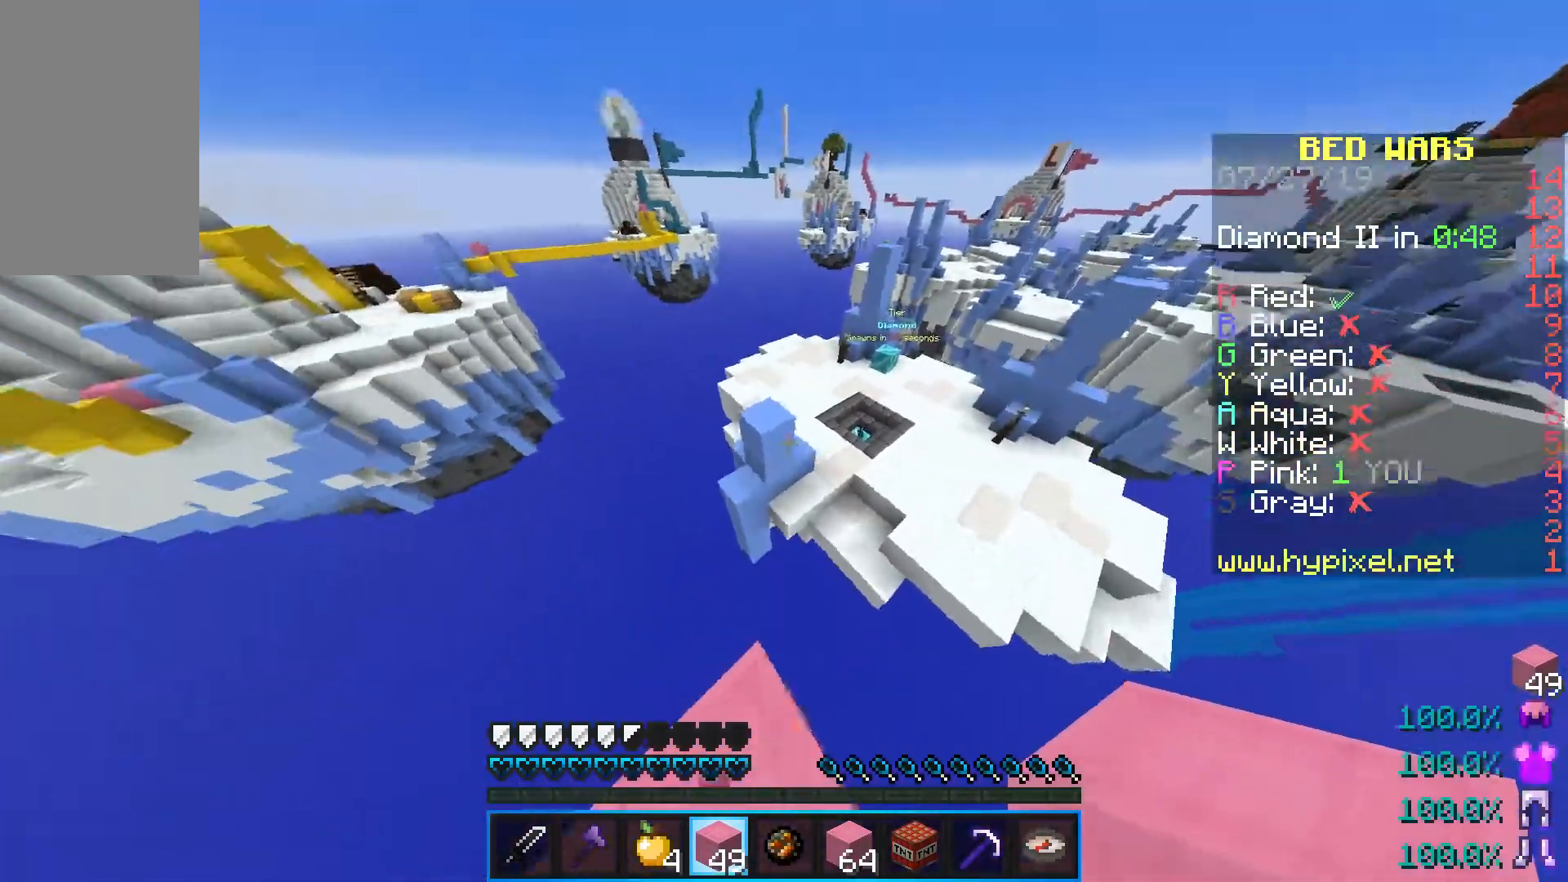
{"keys": ["w"], "mouse": [], "events": [[17, "space", "down"], [200, "a", "down"], [367, "space", "up"], [483, "a", "up"]]}
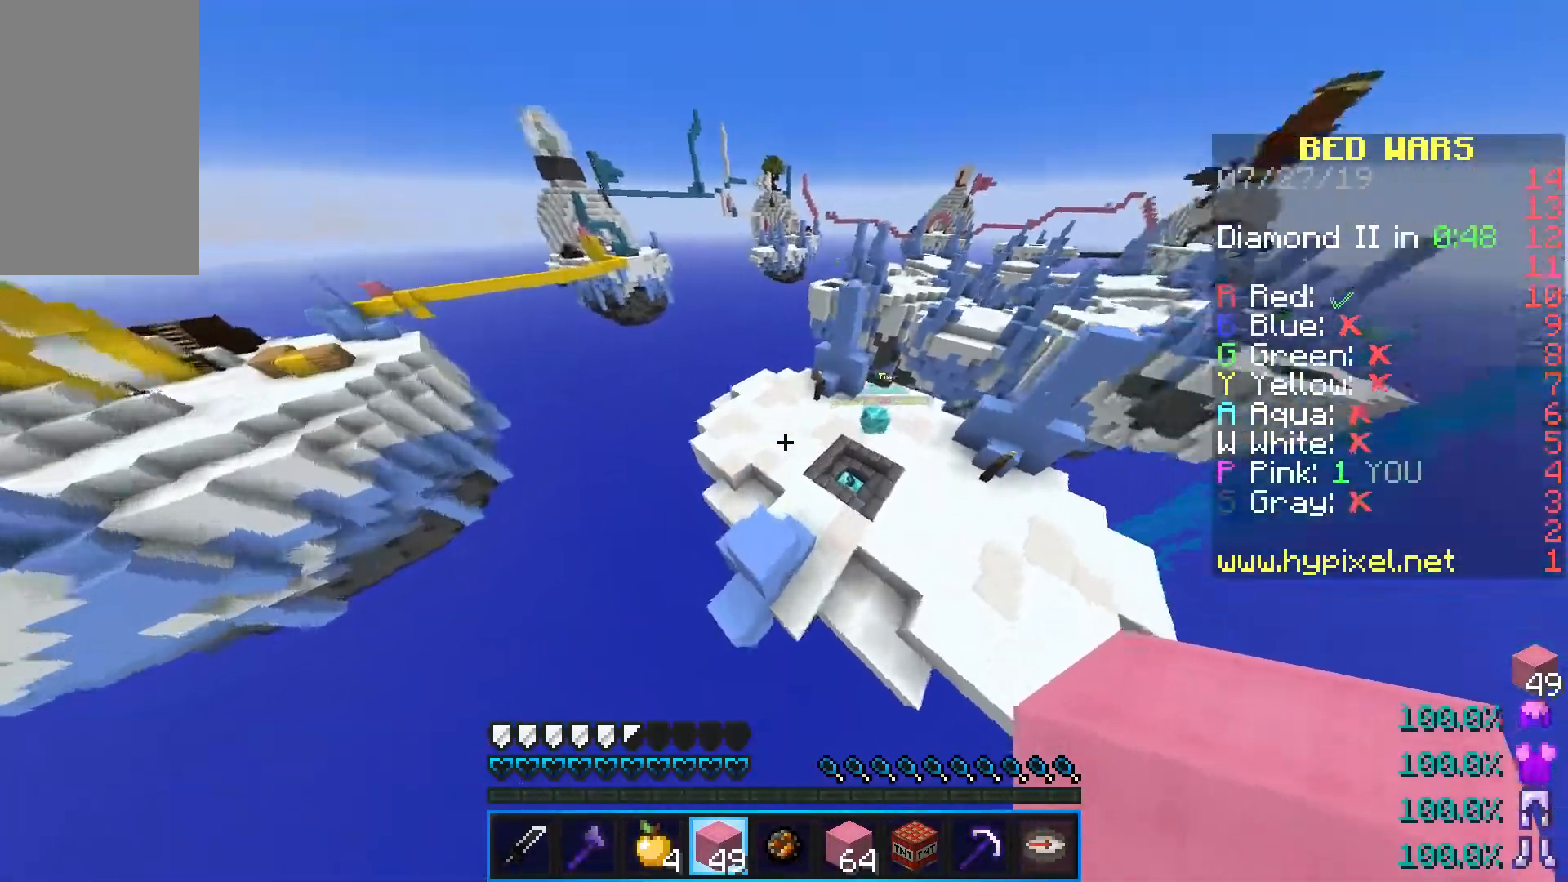
{"keys": ["w"], "mouse": [], "events": []}
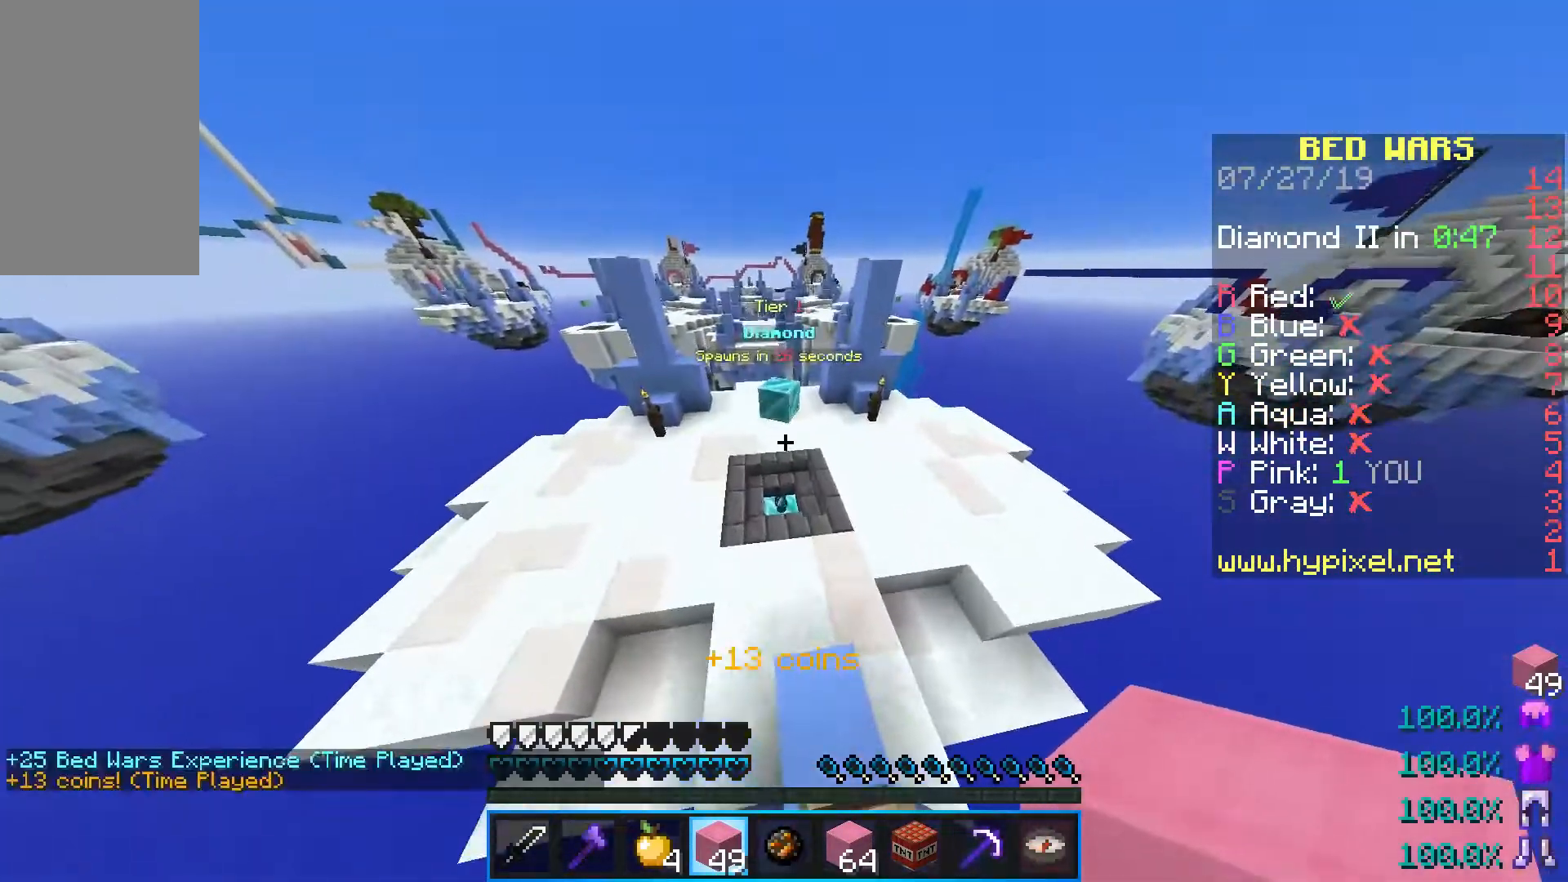
{"keys": ["w"], "mouse": [], "events": []}
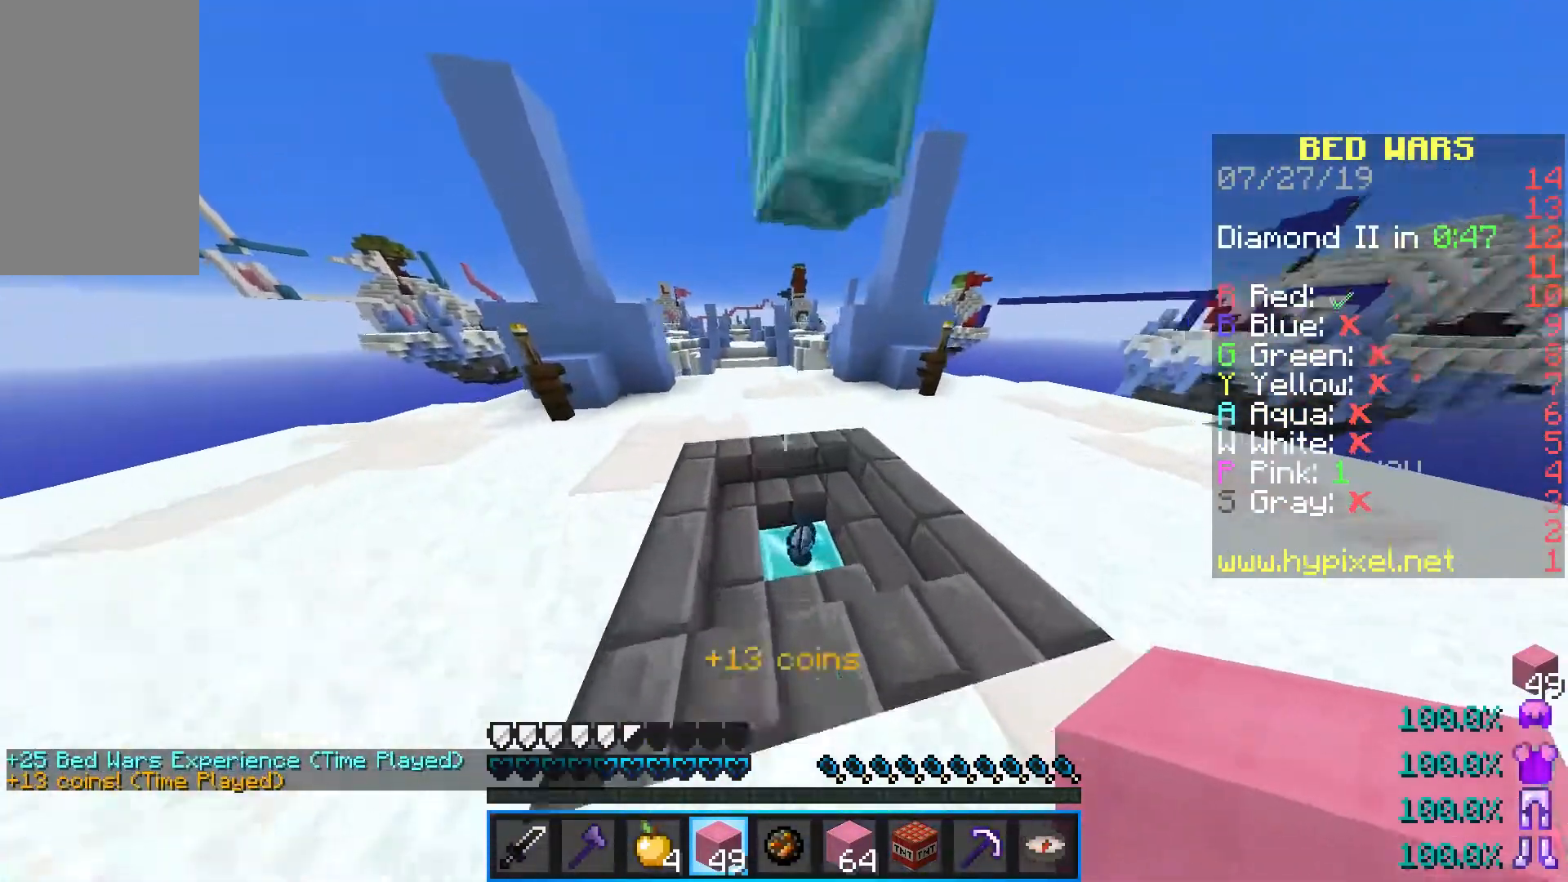
{"keys": ["w"], "mouse": [], "events": []}
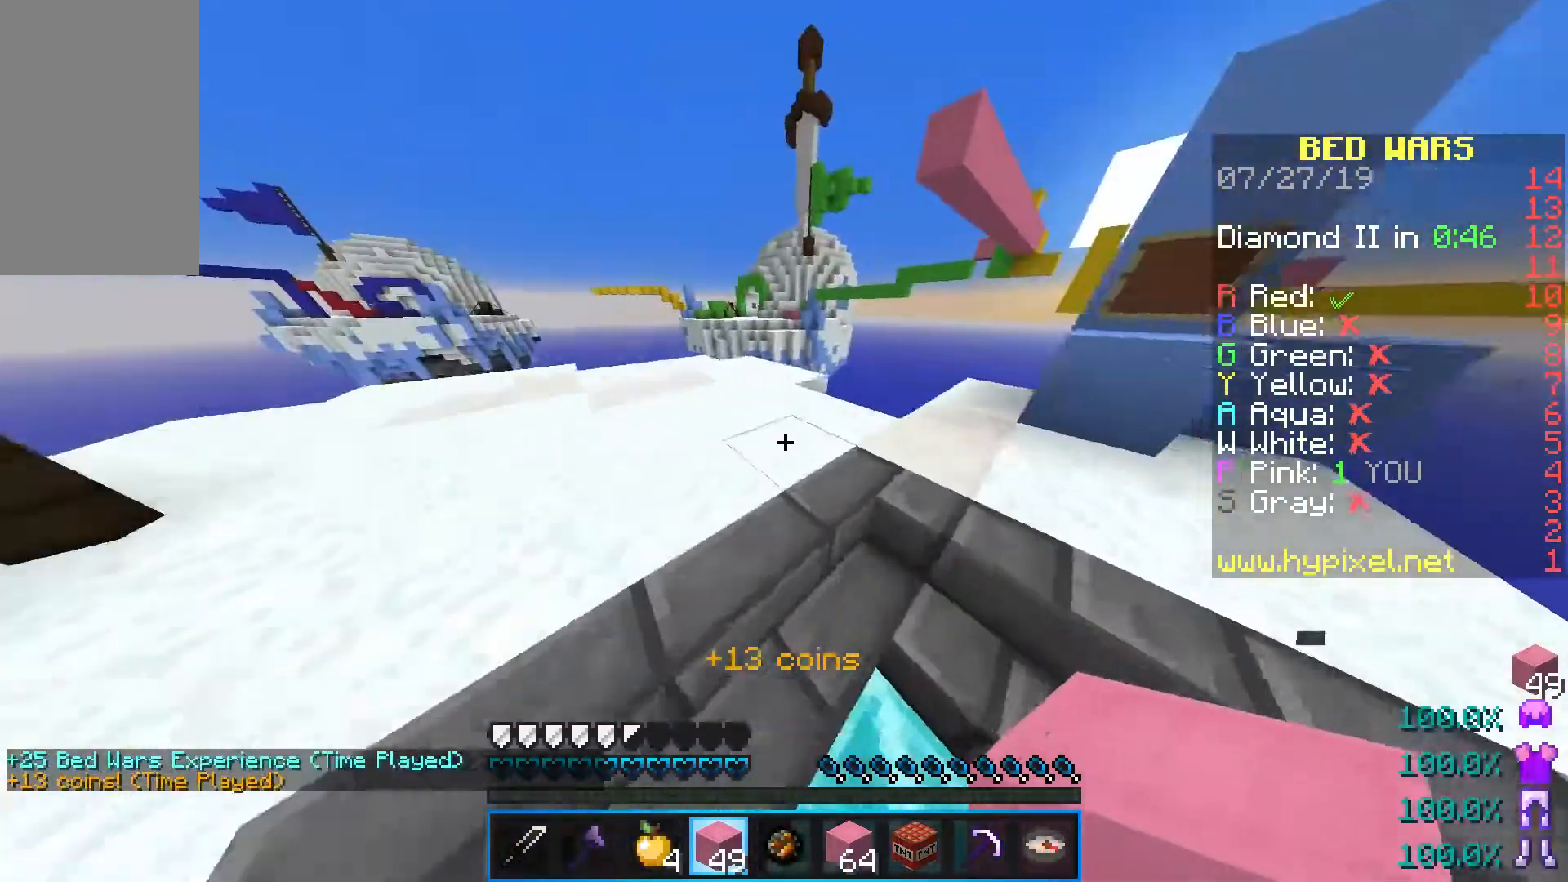
{"keys": [], "mouse": [], "events": [[183, "d", "down"], [317, "w", "up"], [433, "d", "up"]]}
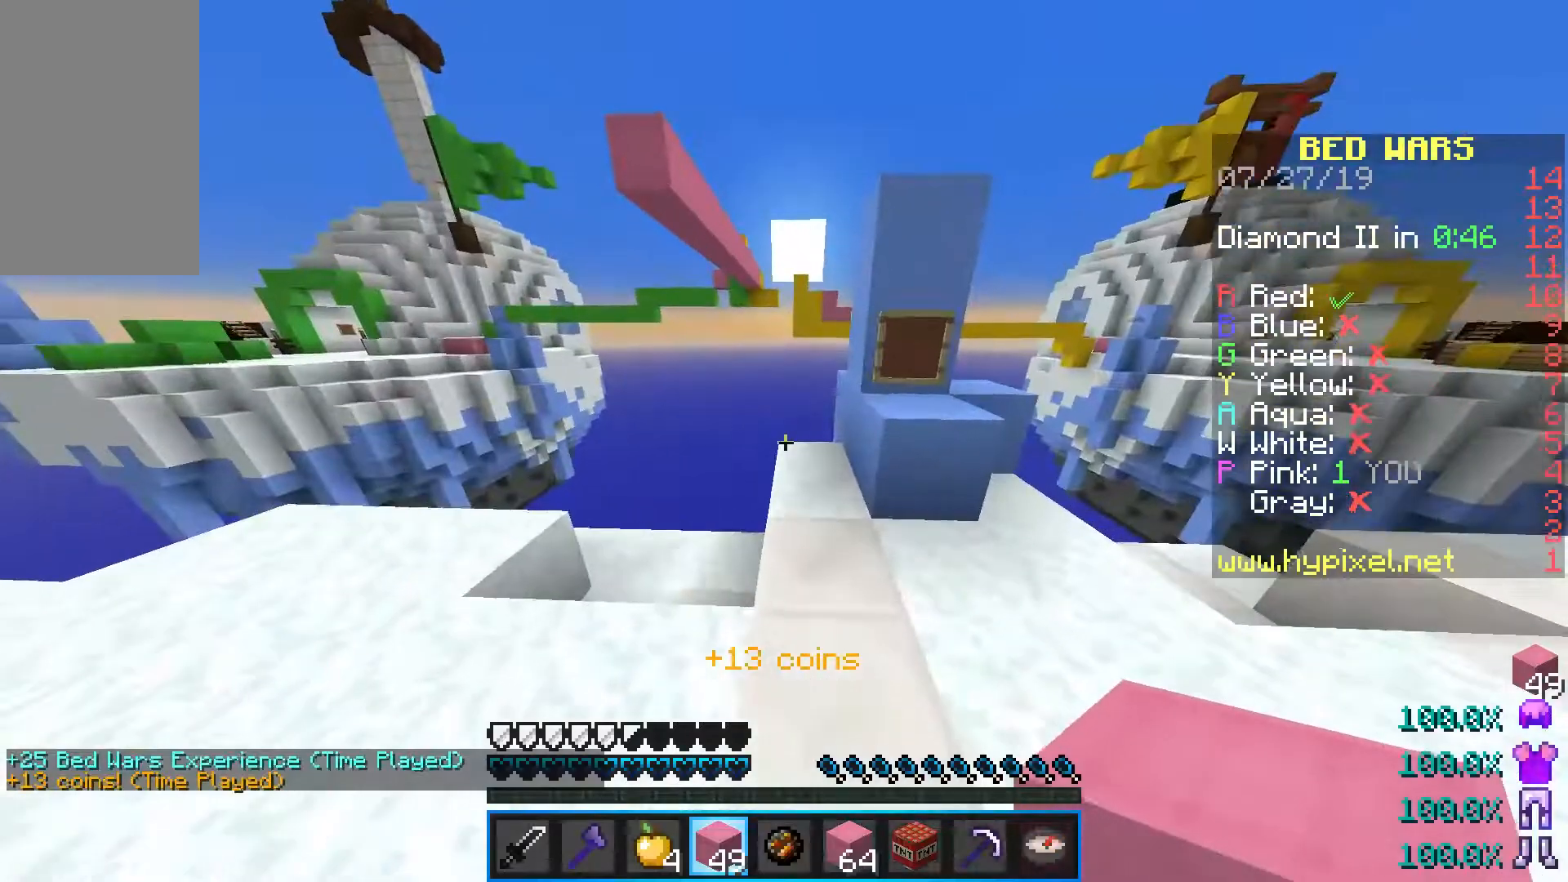
{"keys": ["w"], "mouse": []}
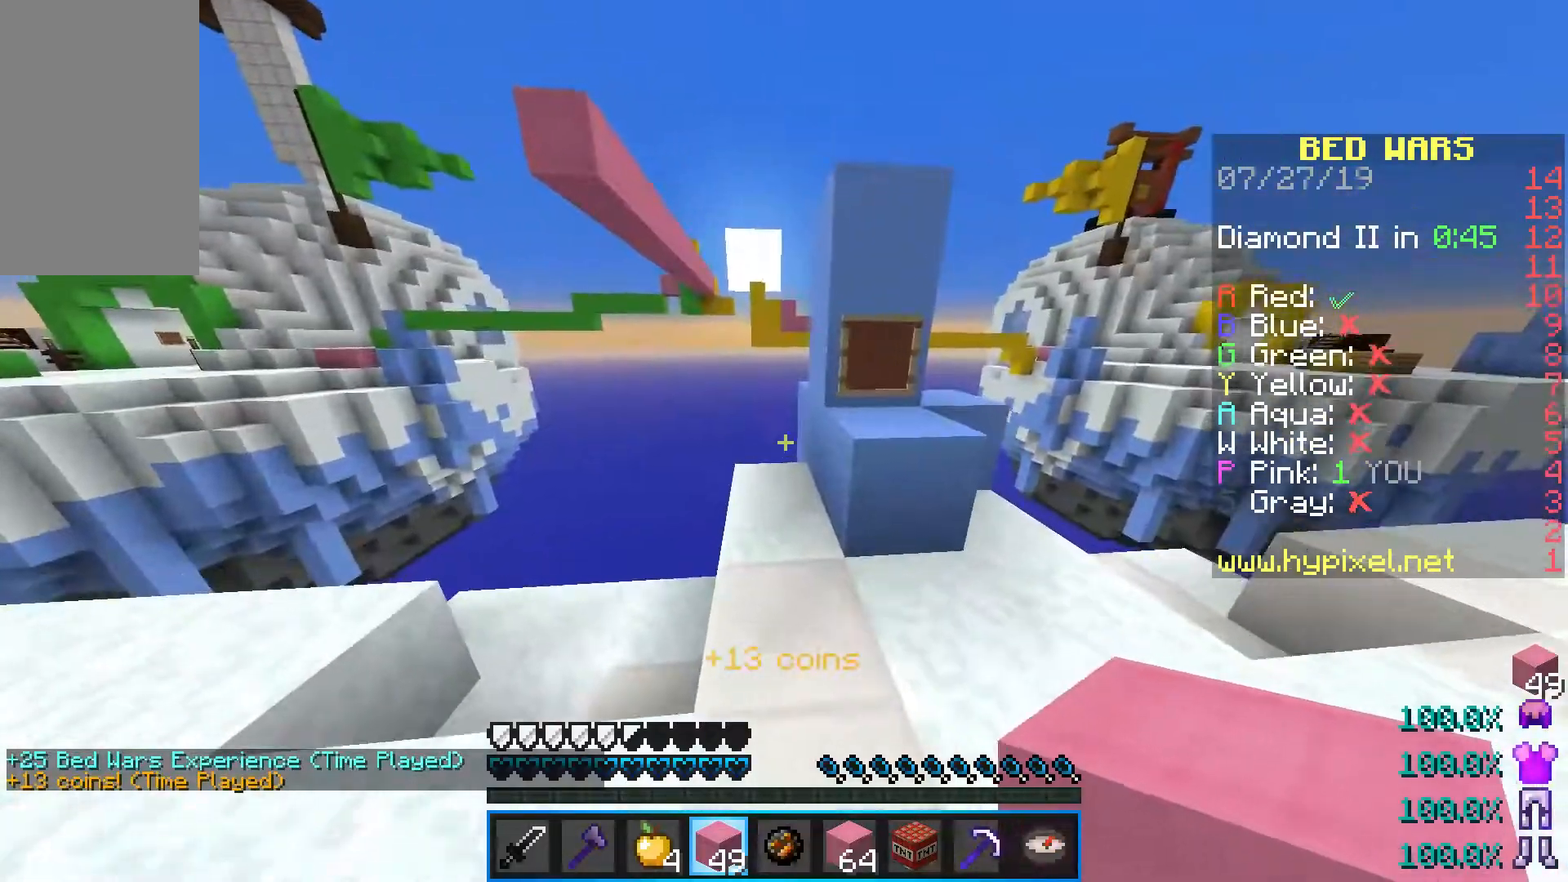
{"keys": ["w"], "mouse": [], "events": [[233, "space", "down"], [483, "space", "up"]]}
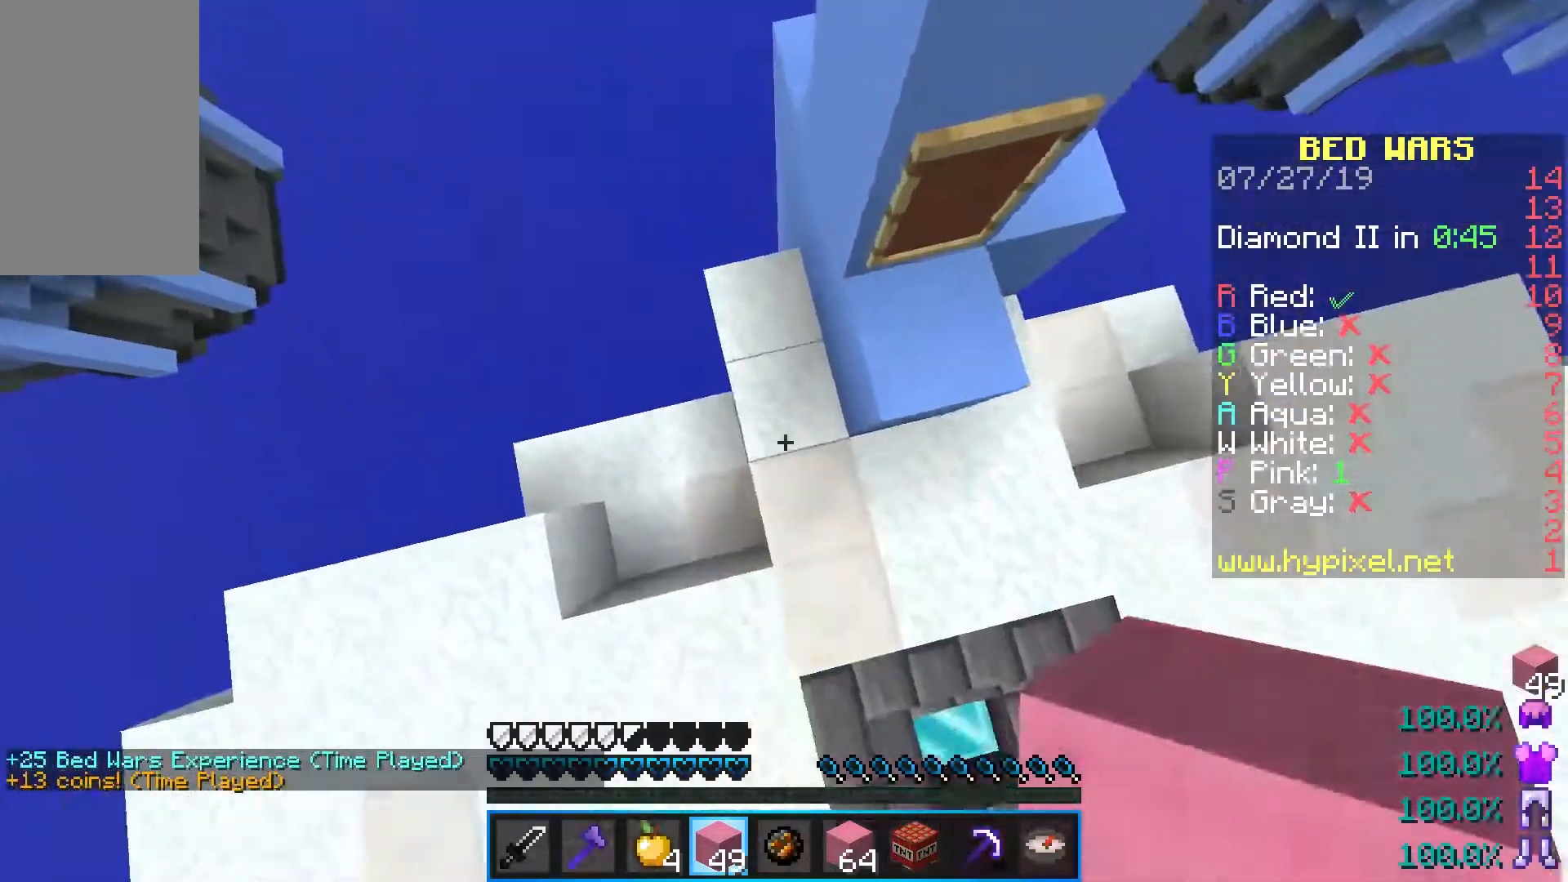
{"keys": [], "mouse": [], "events": [[17, "mouse_right", "down"], [50, "w", "up"], [167, "mouse_right", "up"], [217, "space", "down"], [333, "mouse_right", "down"], [467, "mouse_right", "up"], [467, "space", "up"]]}
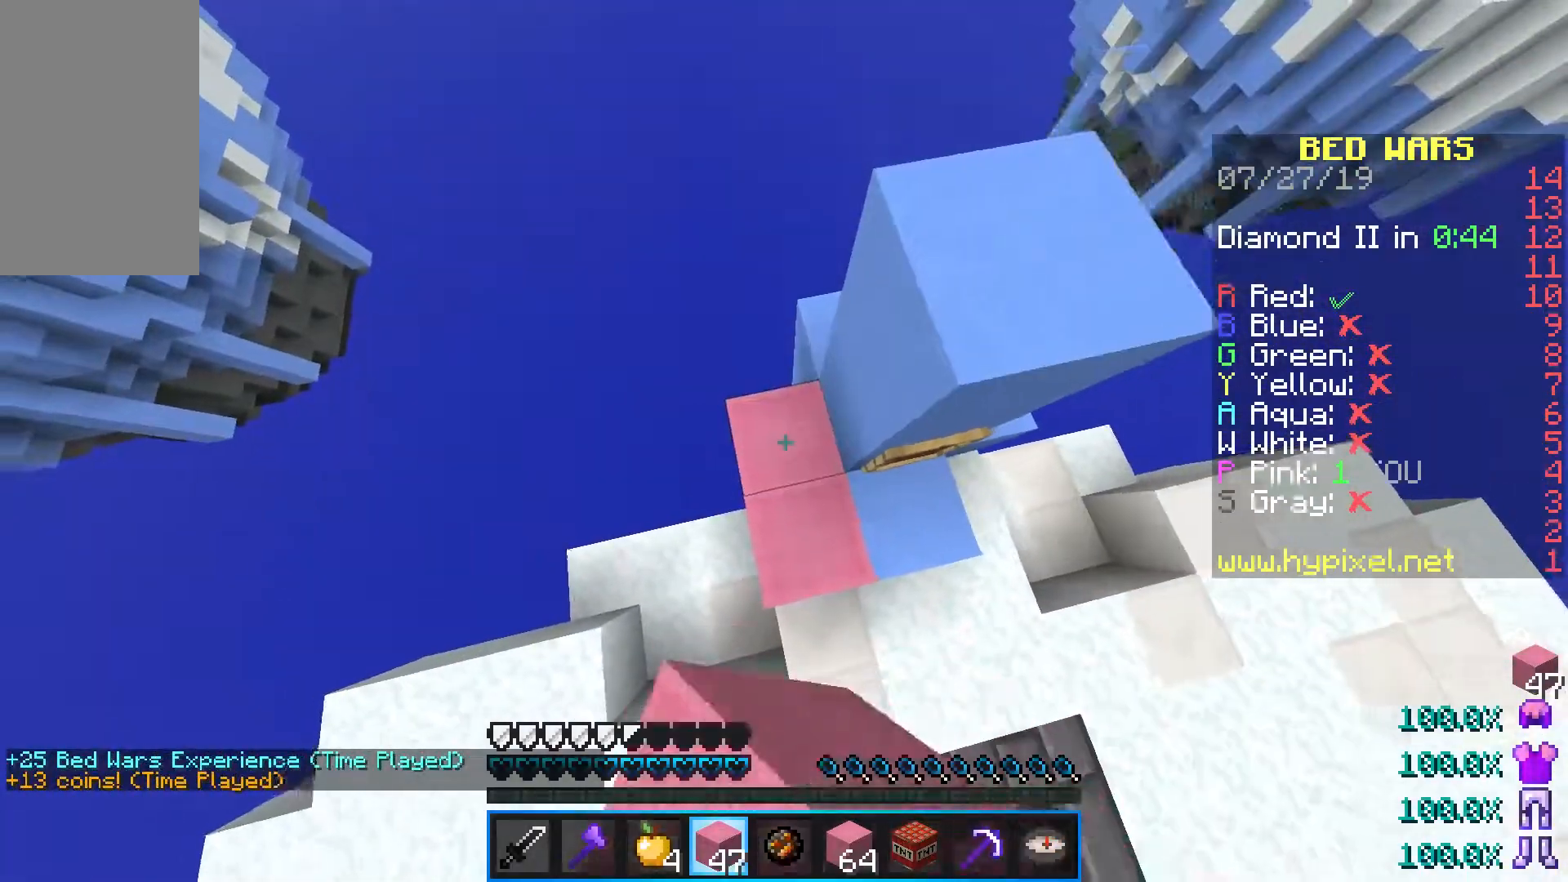
{"keys": ["a", "shift", "w"], "mouse": [], "events": [[17, "mouse_right", "down"], [83, "w", "down"], [150, "mouse_right", "up"], [283, "shift", "down"], [367, "a", "down"]]}
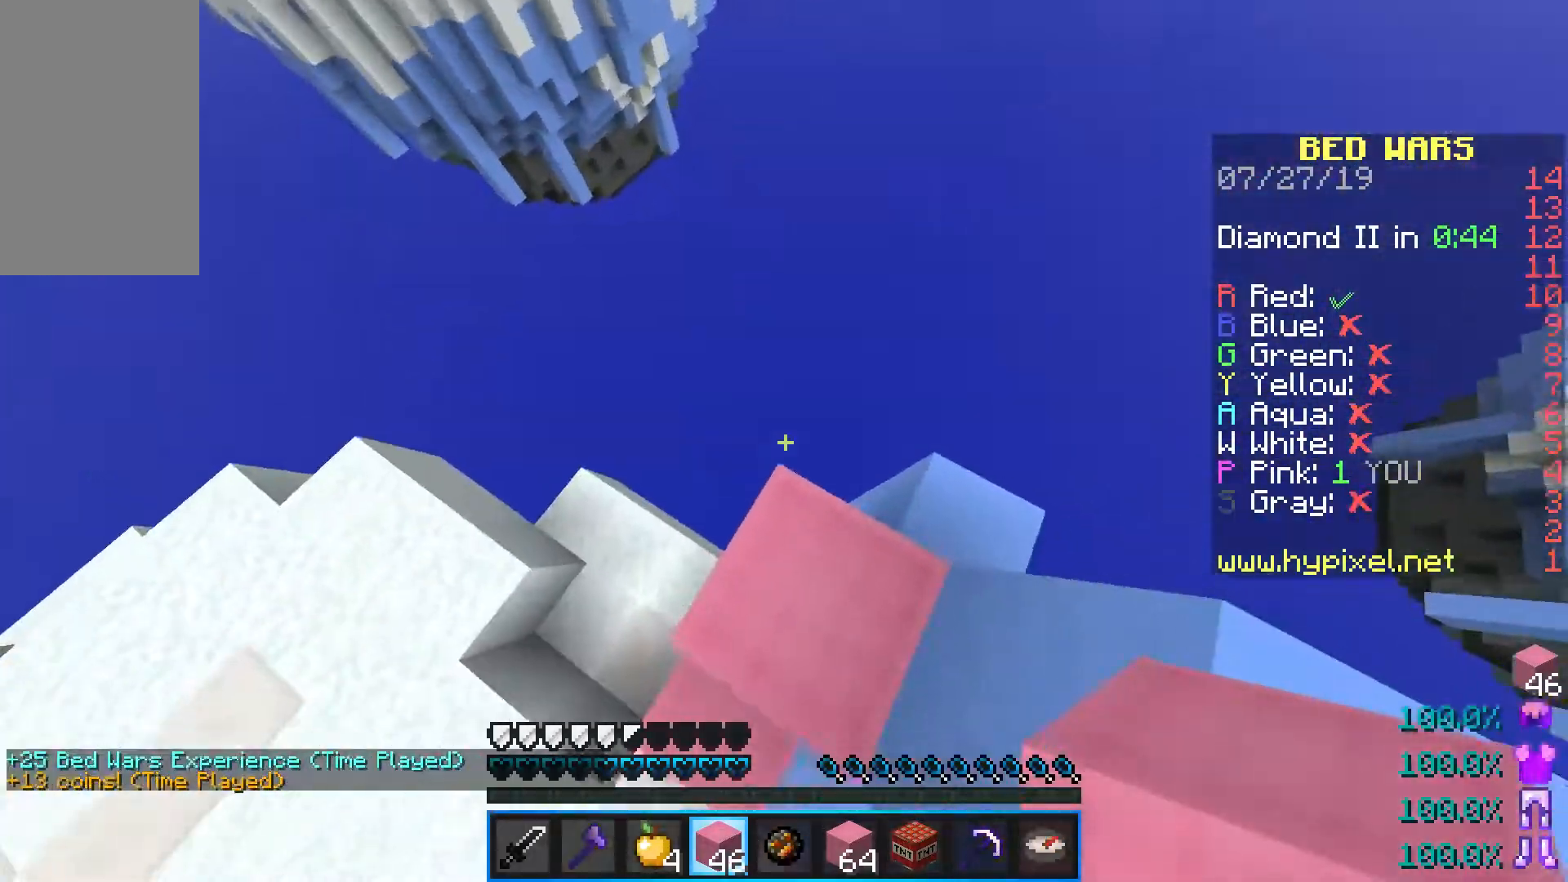
{"keys": ["a", "s", "shift"], "mouse": [], "events": [[50, "w", "up"], [367, "s", "down"]]}
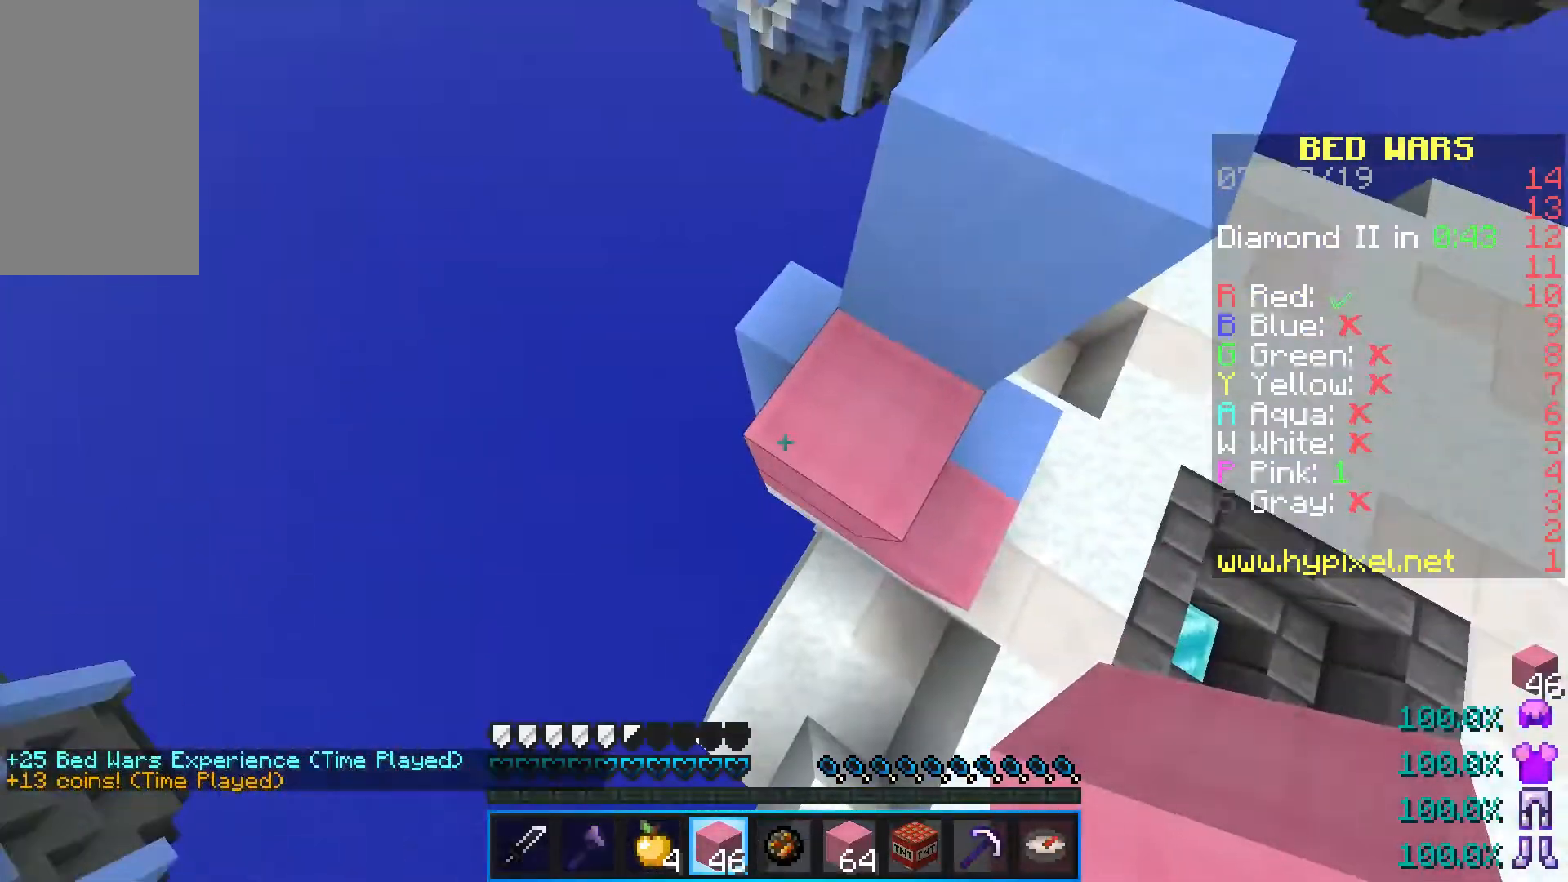
{"keys": ["a", "shift", "space"], "mouse": [], "events": [[33, "a", "up"], [117, "s", "up"], [333, "mouse_right", "down"], [383, "space", "down"], [417, "mouse_right", "up"], [433, "a", "down"]]}
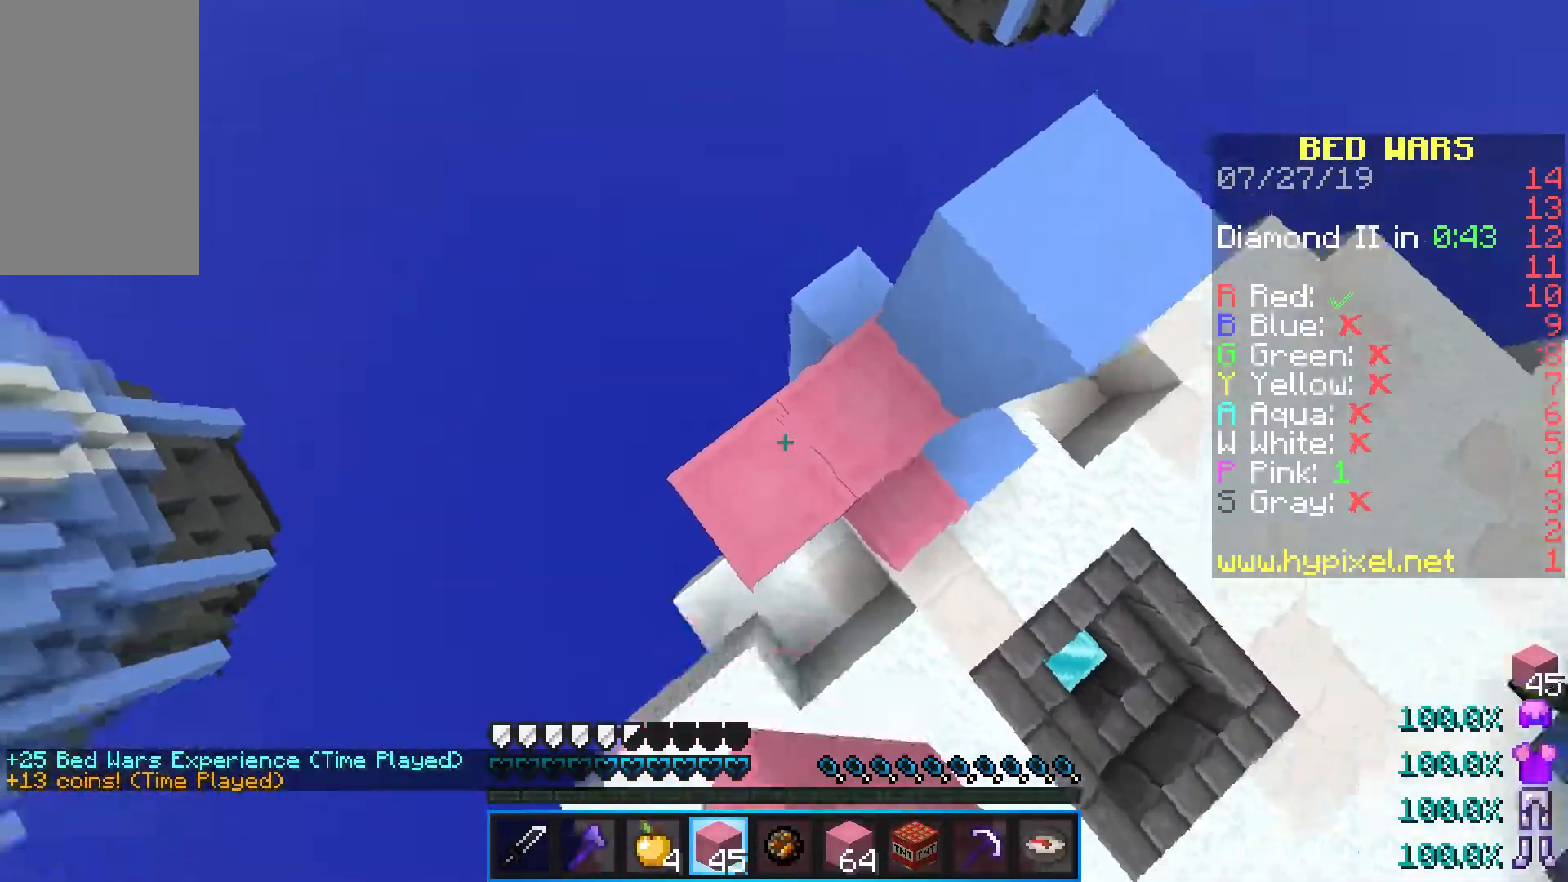
{"keys": ["d", "shift"], "mouse": [], "events": [[117, "space", "up"], [150, "w", "down"], [167, "mouse_right", "down"], [233, "a", "up"], [283, "mouse_right", "up"], [367, "d", "down"], [483, "w", "up"]]}
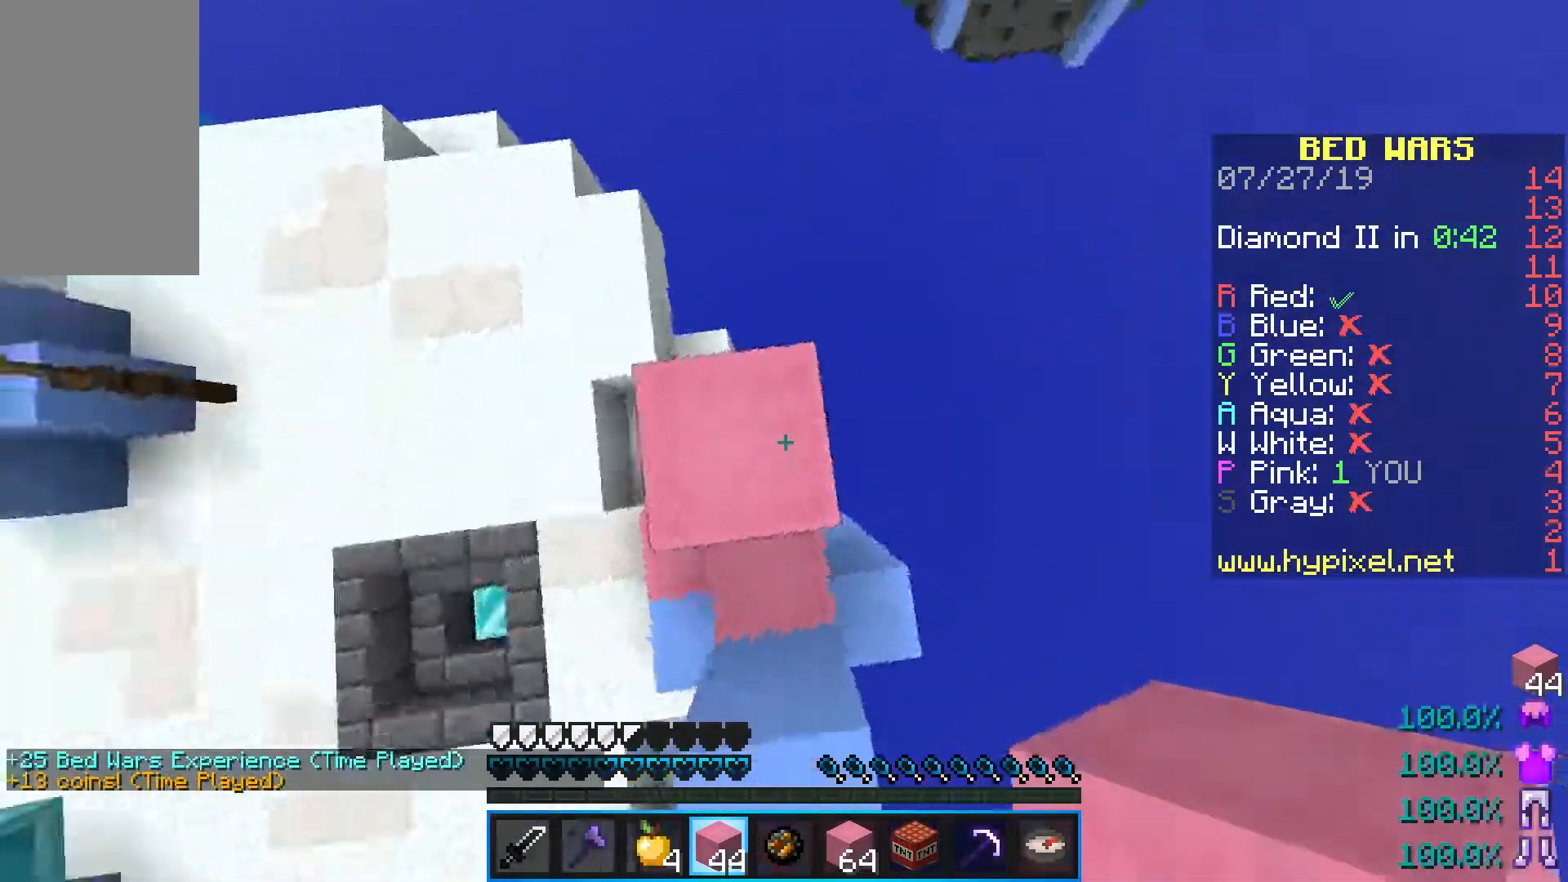
{"keys": ["shift", "space"], "mouse": [], "events": [[133, "s", "down"], [300, "d", "up"], [317, "s", "up"], [333, "mouse_right", "down"], [467, "mouse_right", "up"], [483, "space", "down"]]}